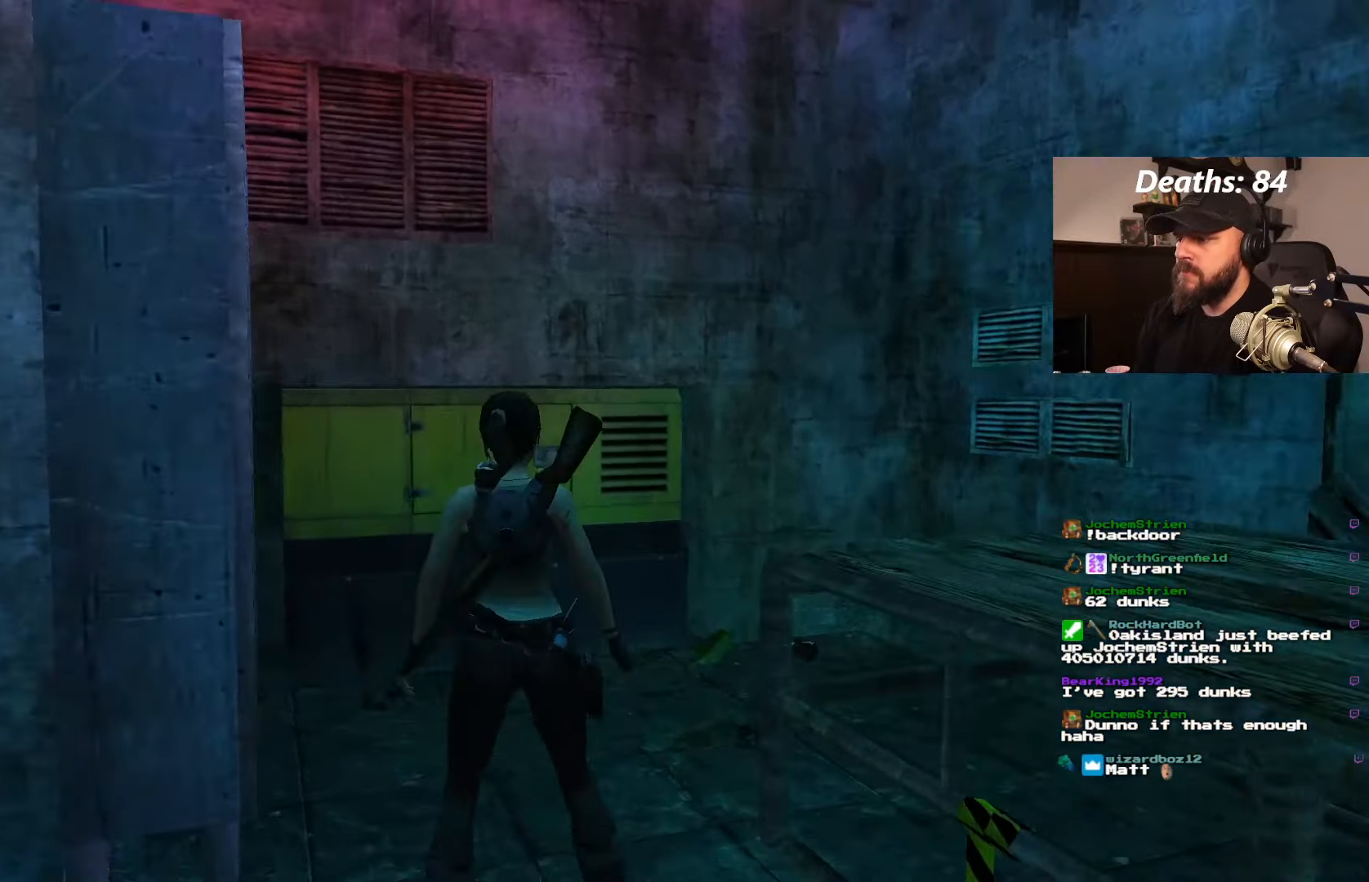
Gameplay with a controller (PlayStation layout); each line is a JSON object with the inputs held at the frame after it (dt_ms = milliseconds from this image to that frame). "events" lists button and stick changes between this image and that frame as [ms after this image, input, new state], when the widget could be followed in between. Not read: L3 R1 R3.
{"dt_ms": 500, "buttons": ["L1"], "left_stick": "center", "right_stick": "center", "events": [[184, "DPAD_RIGHT", "up"]]}
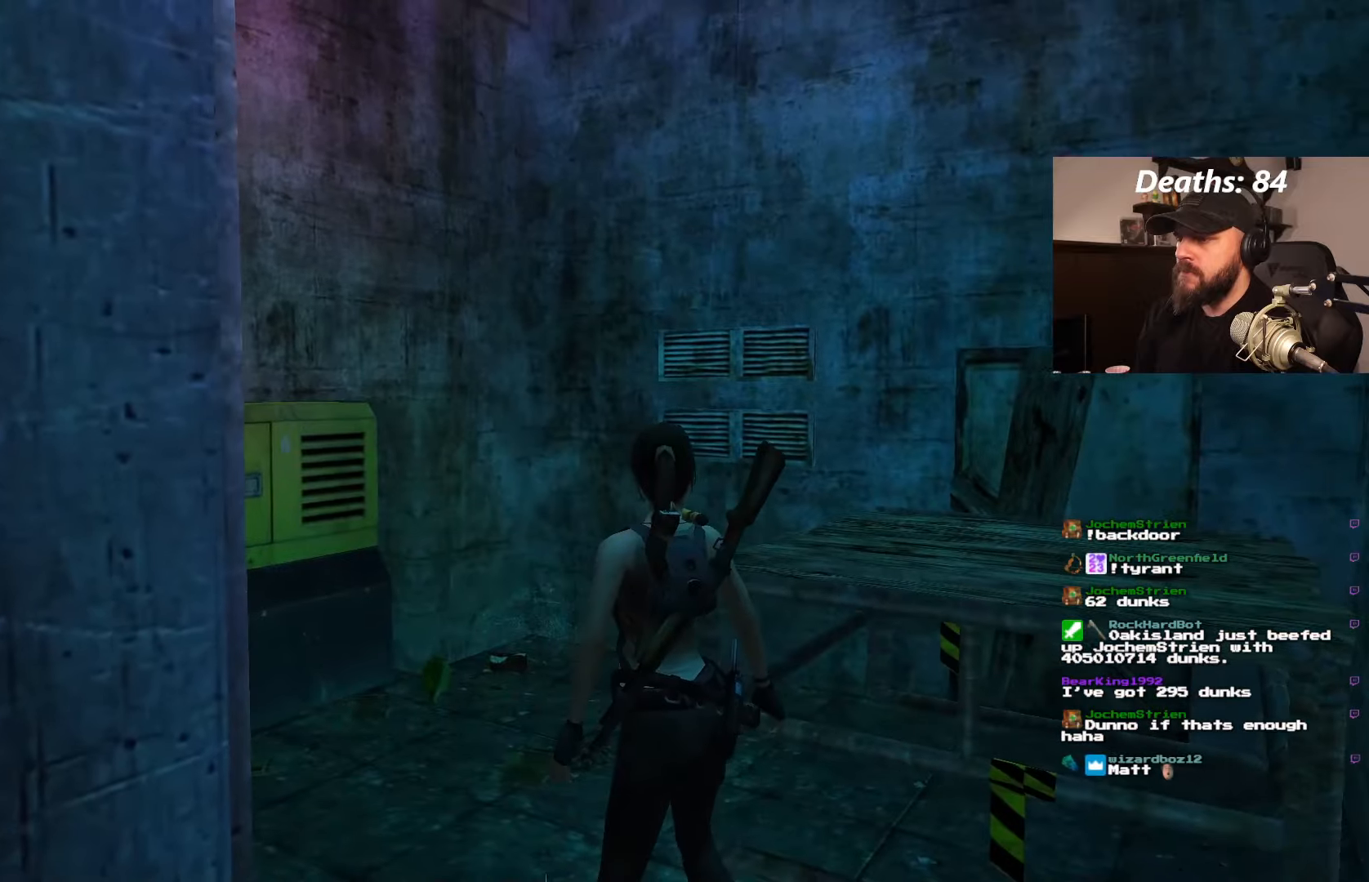
{"dt_ms": 500, "buttons": ["DPAD_UP", "DPAD_RIGHT"], "left_stick": "center", "right_stick": "center", "events": [[34, "DPAD_UP", "down"], [34, "L1", "up"], [50, "DPAD_RIGHT", "down"]]}
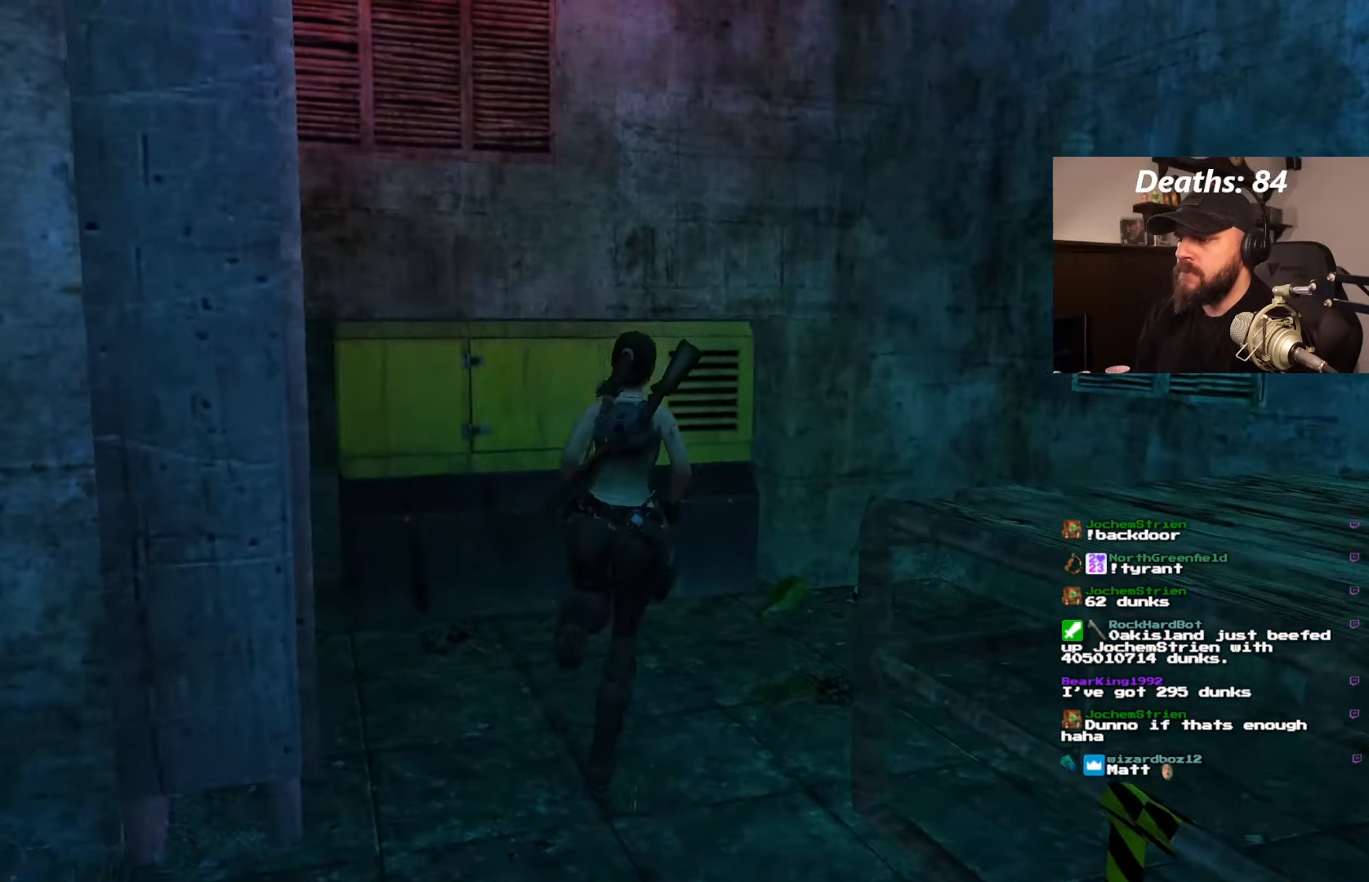
{"dt_ms": 500, "buttons": ["DPAD_UP", "DPAD_RIGHT"], "left_stick": "center", "right_stick": "center", "events": []}
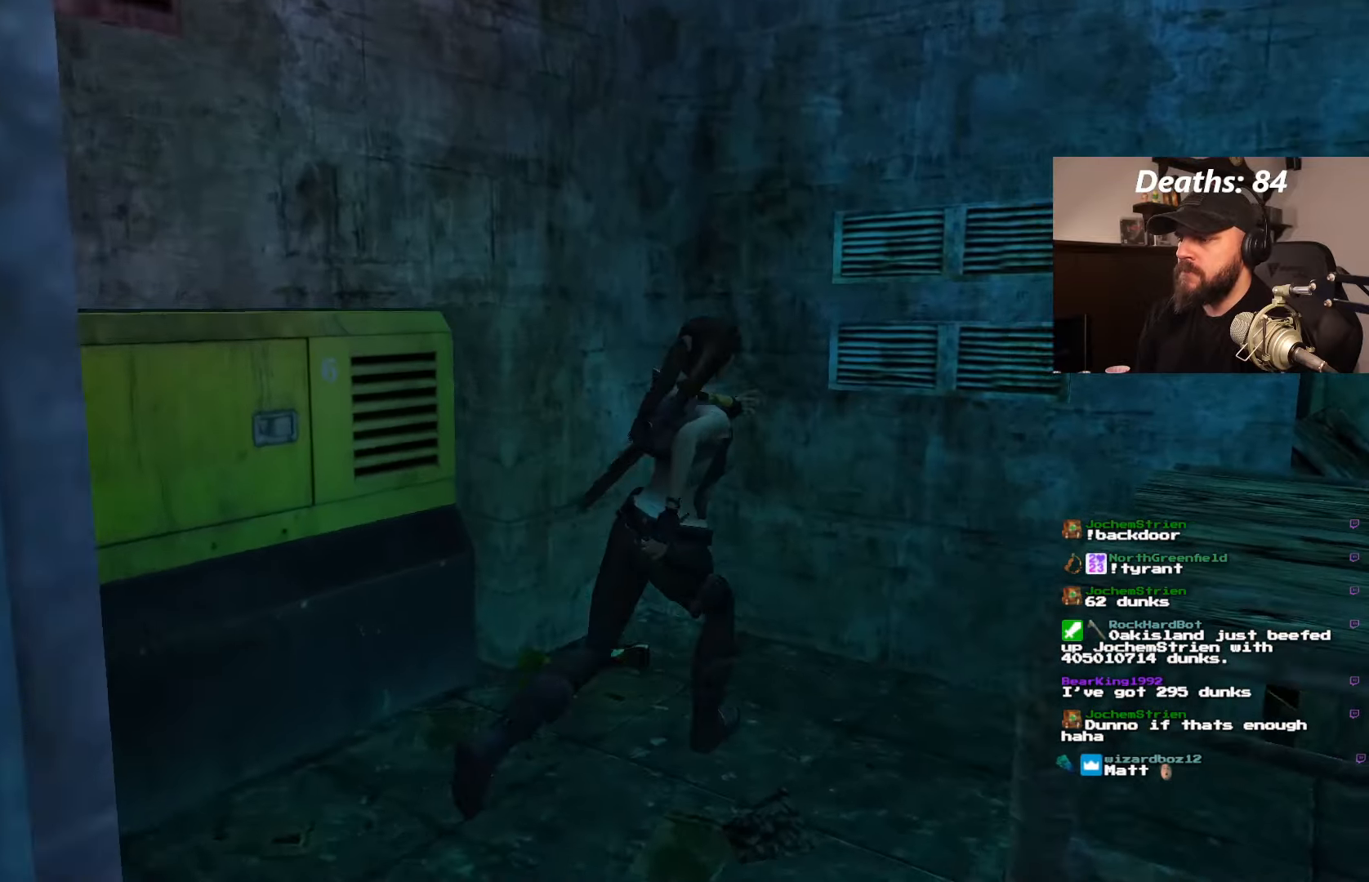
{"dt_ms": 500, "buttons": ["CROSS", "DPAD_UP", "DPAD_RIGHT"], "left_stick": "center", "right_stick": "center", "events": [[384, "CROSS", "down"]]}
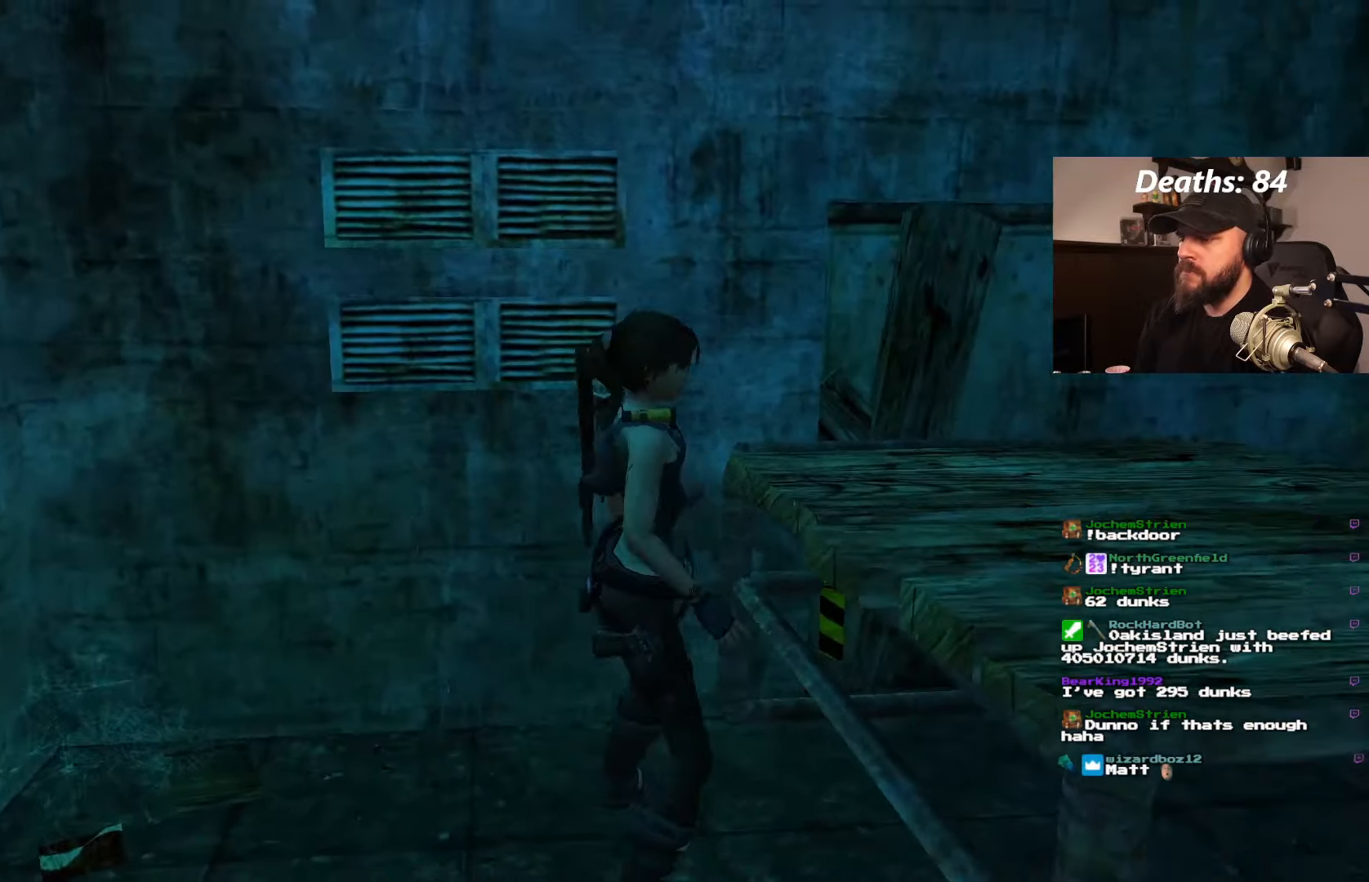
{"dt_ms": 500, "buttons": [], "left_stick": "center", "right_stick": "center", "events": [[17, "DPAD_RIGHT", "up"], [367, "DPAD_UP", "up"], [384, "CROSS", "up"], [434, "L1", "down"], [484, "L1", "up"]]}
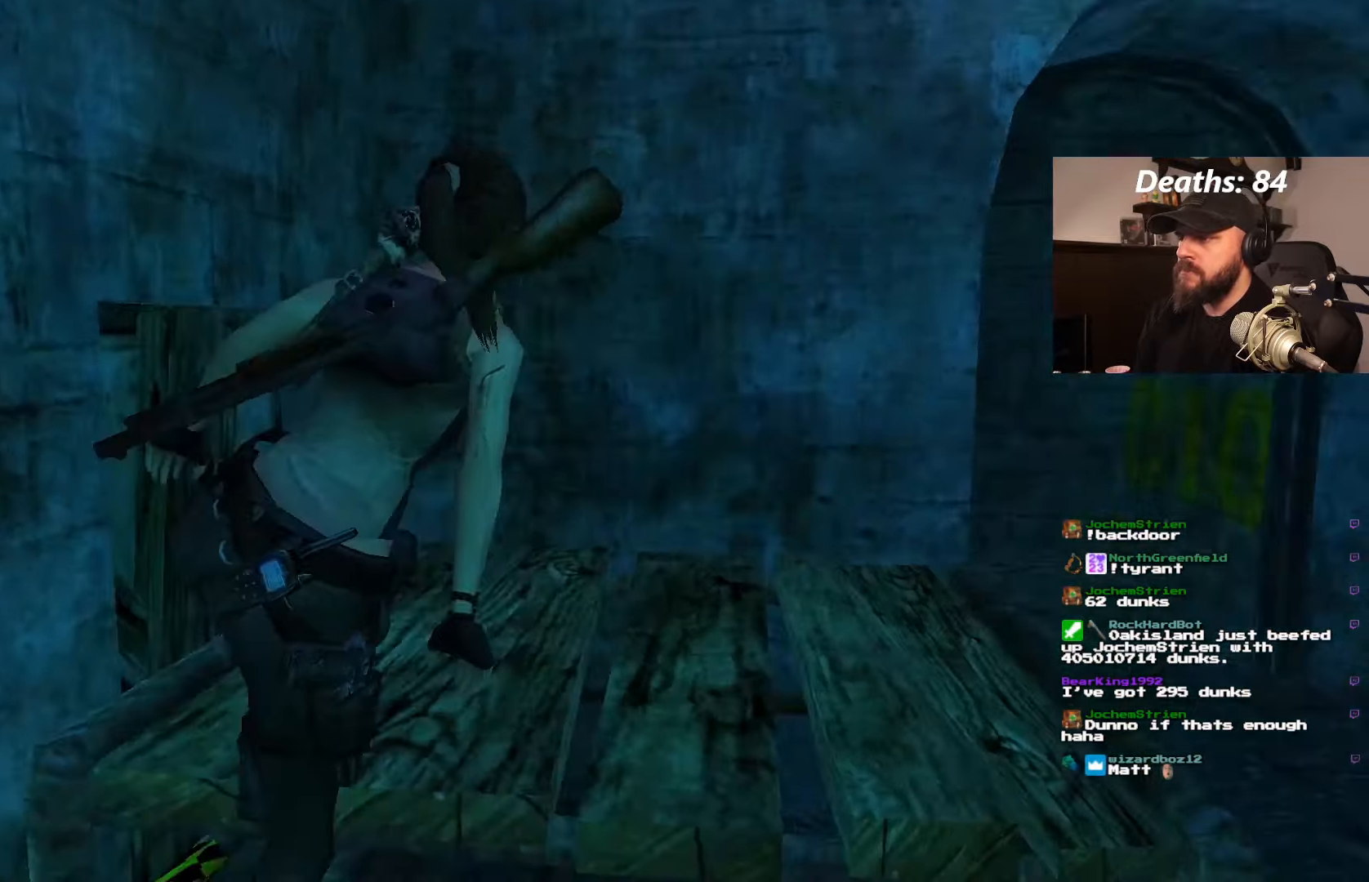
{"dt_ms": 500, "buttons": ["L1"], "left_stick": "center", "right_stick": "center", "events": [[484, "L1", "down"]]}
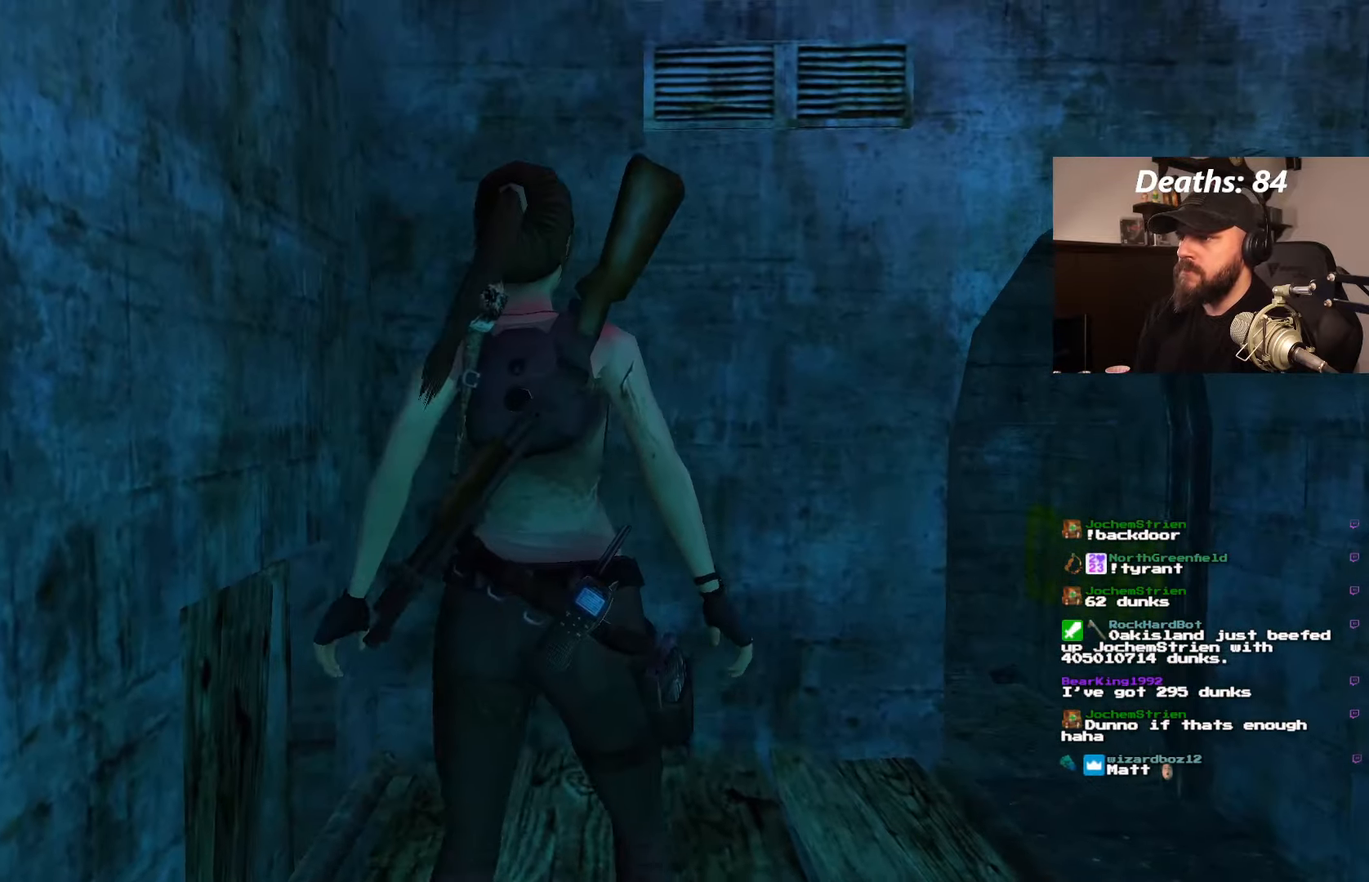
{"dt_ms": 500, "buttons": ["L1"], "left_stick": "center", "right_stick": "center", "events": []}
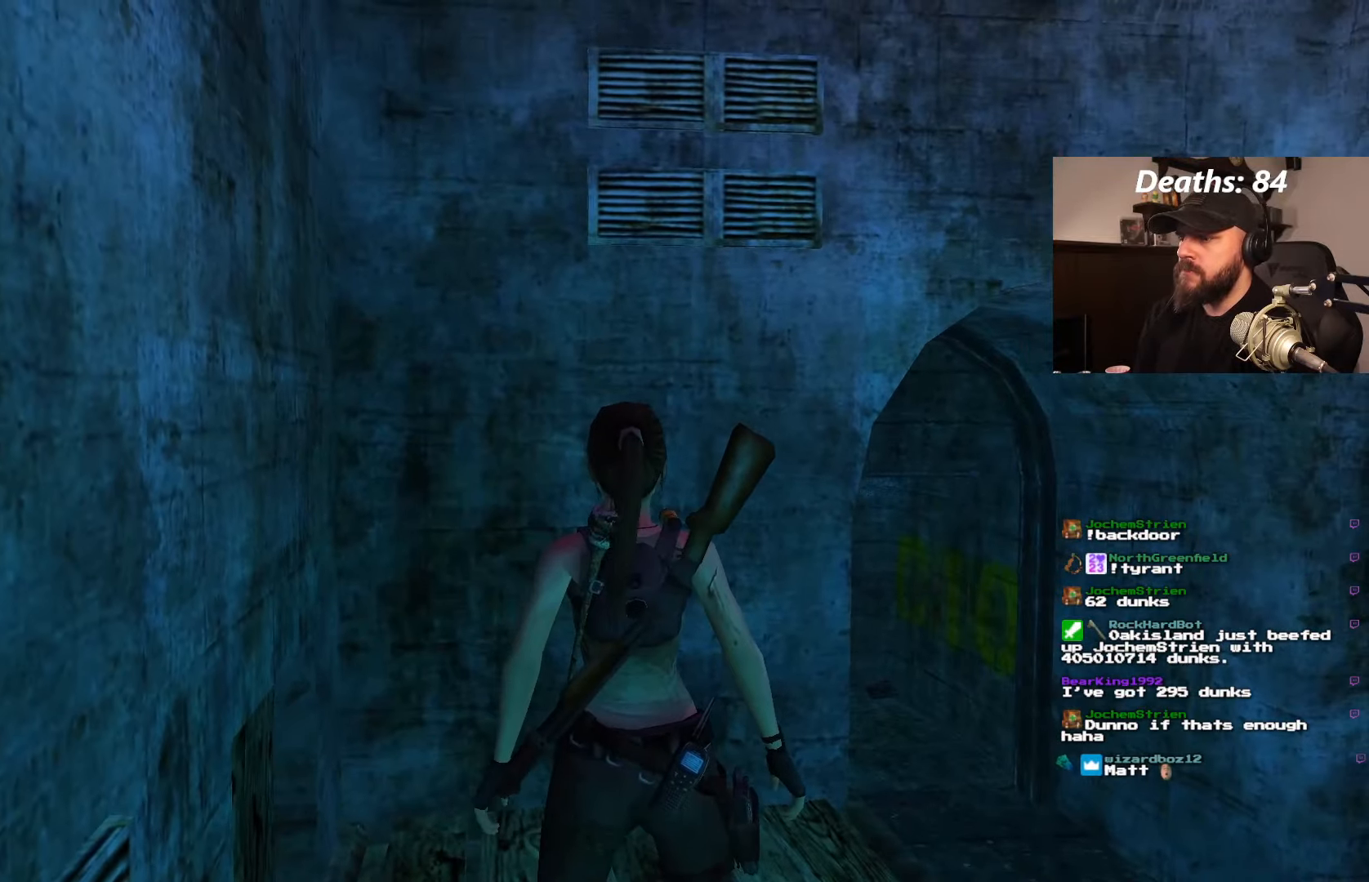
{"dt_ms": 500, "buttons": [], "left_stick": "center", "right_stick": "center"}
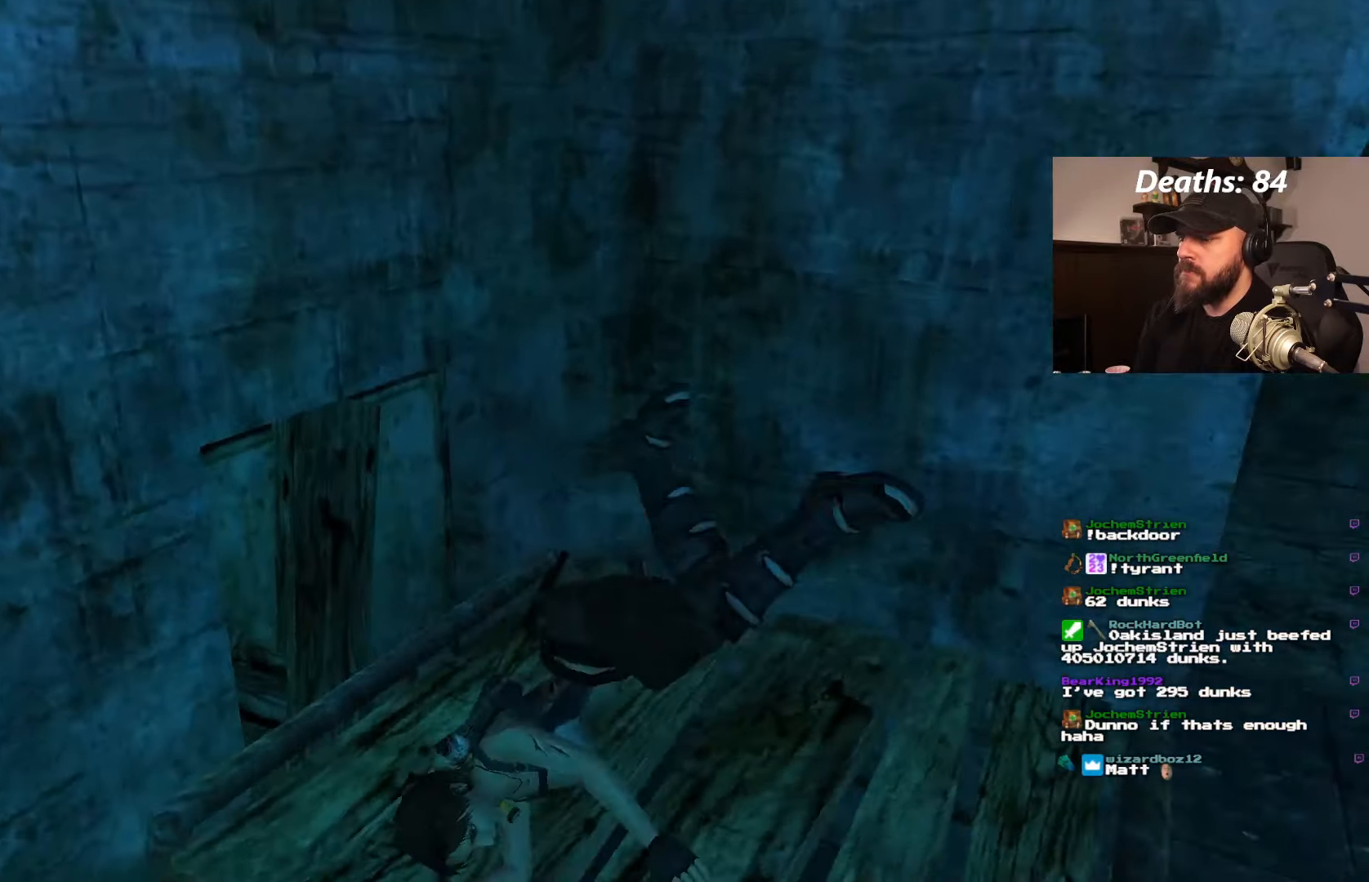
{"dt_ms": 500, "buttons": ["DPAD_UP"], "left_stick": "center", "right_stick": "center", "events": [[217, "DPAD_UP", "down"]]}
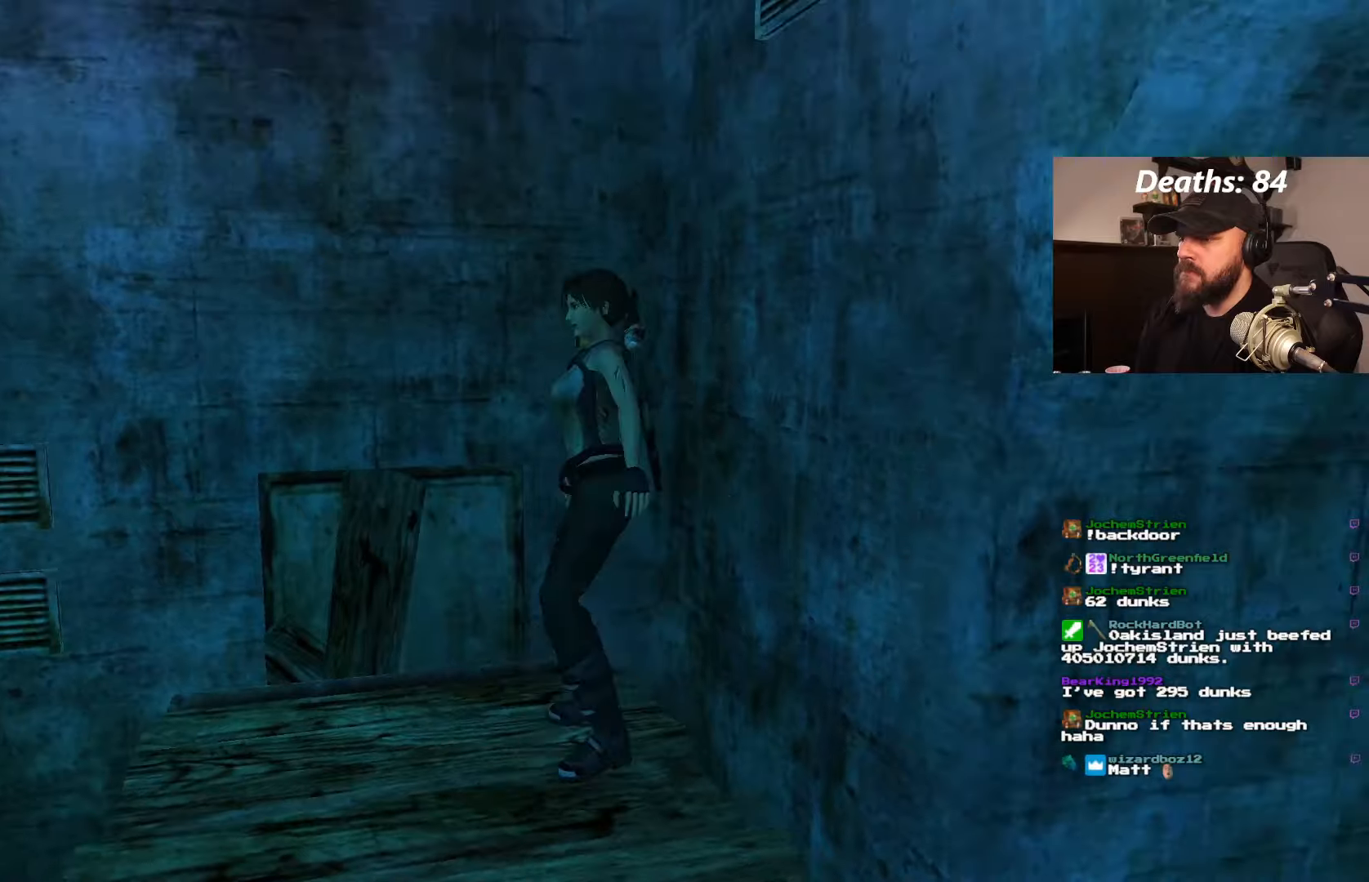
{"dt_ms": 500, "buttons": ["DPAD_UP"], "left_stick": "center", "right_stick": "center", "events": []}
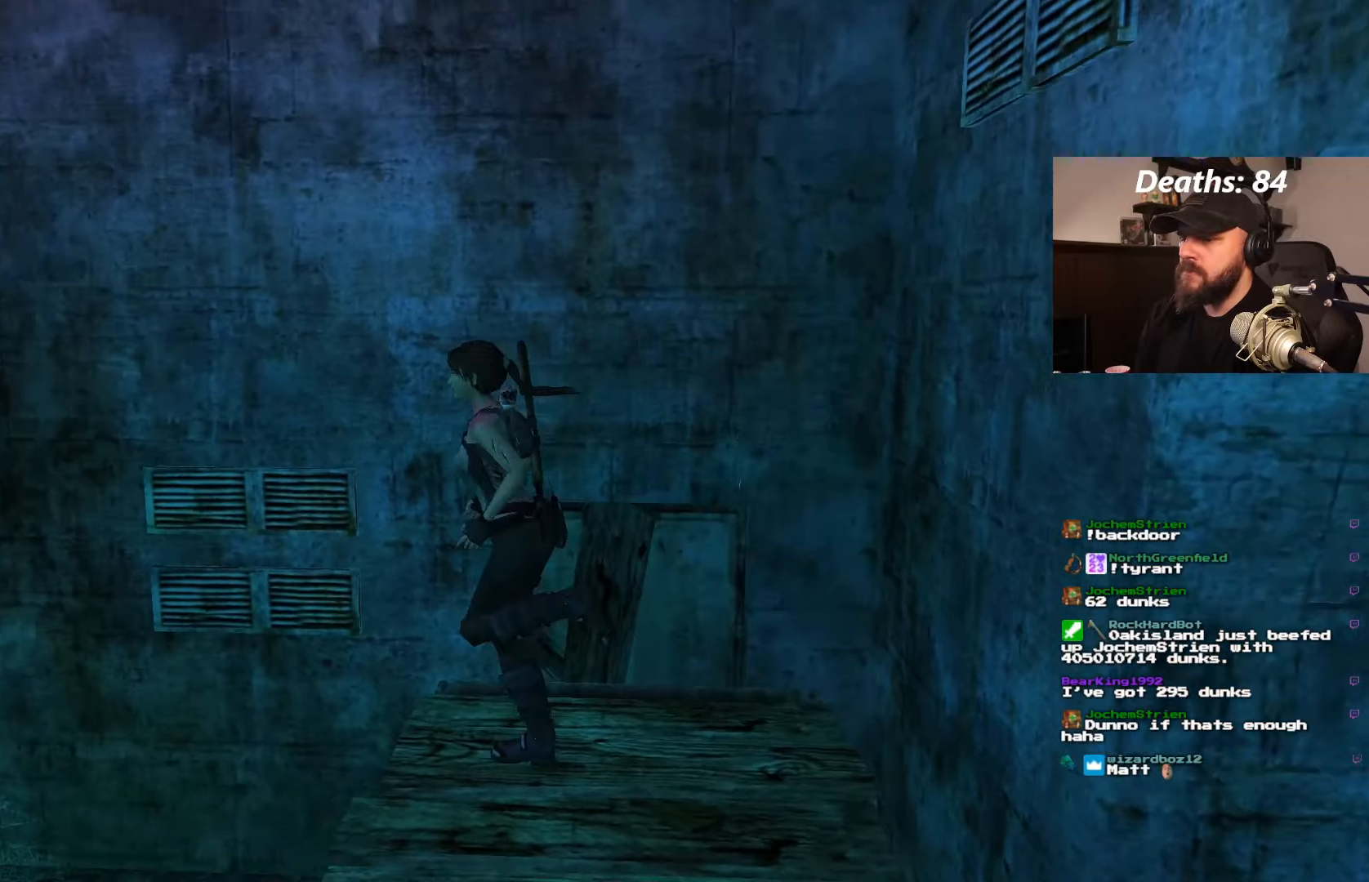
{"dt_ms": 500, "buttons": ["DPAD_UP"], "left_stick": "center", "right_stick": "center", "events": []}
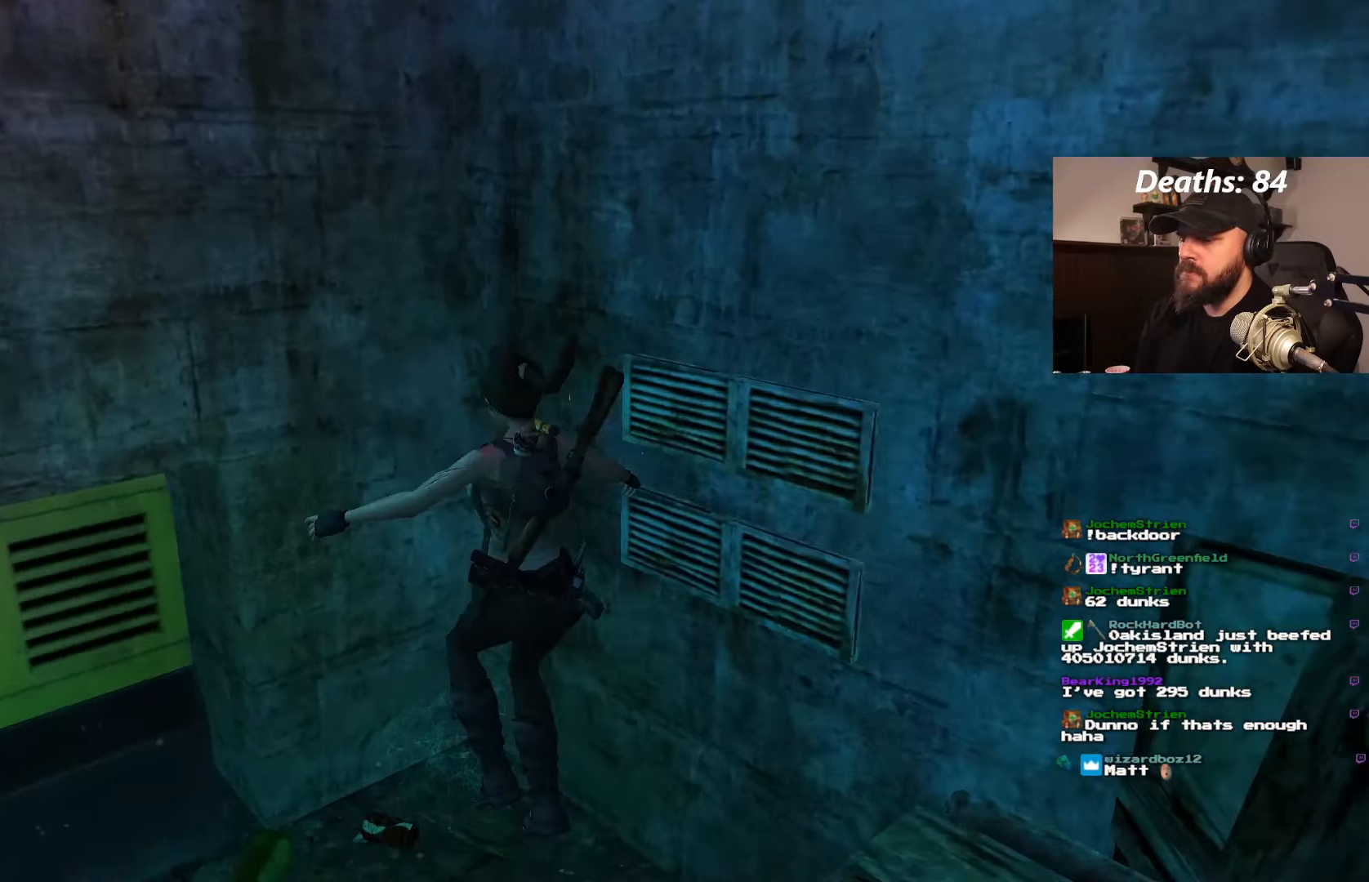
{"dt_ms": 500, "buttons": ["DPAD_UP"], "left_stick": "center", "right_stick": "center", "events": [[83, "DPAD_UP", "up"], [300, "DPAD_UP", "down"]]}
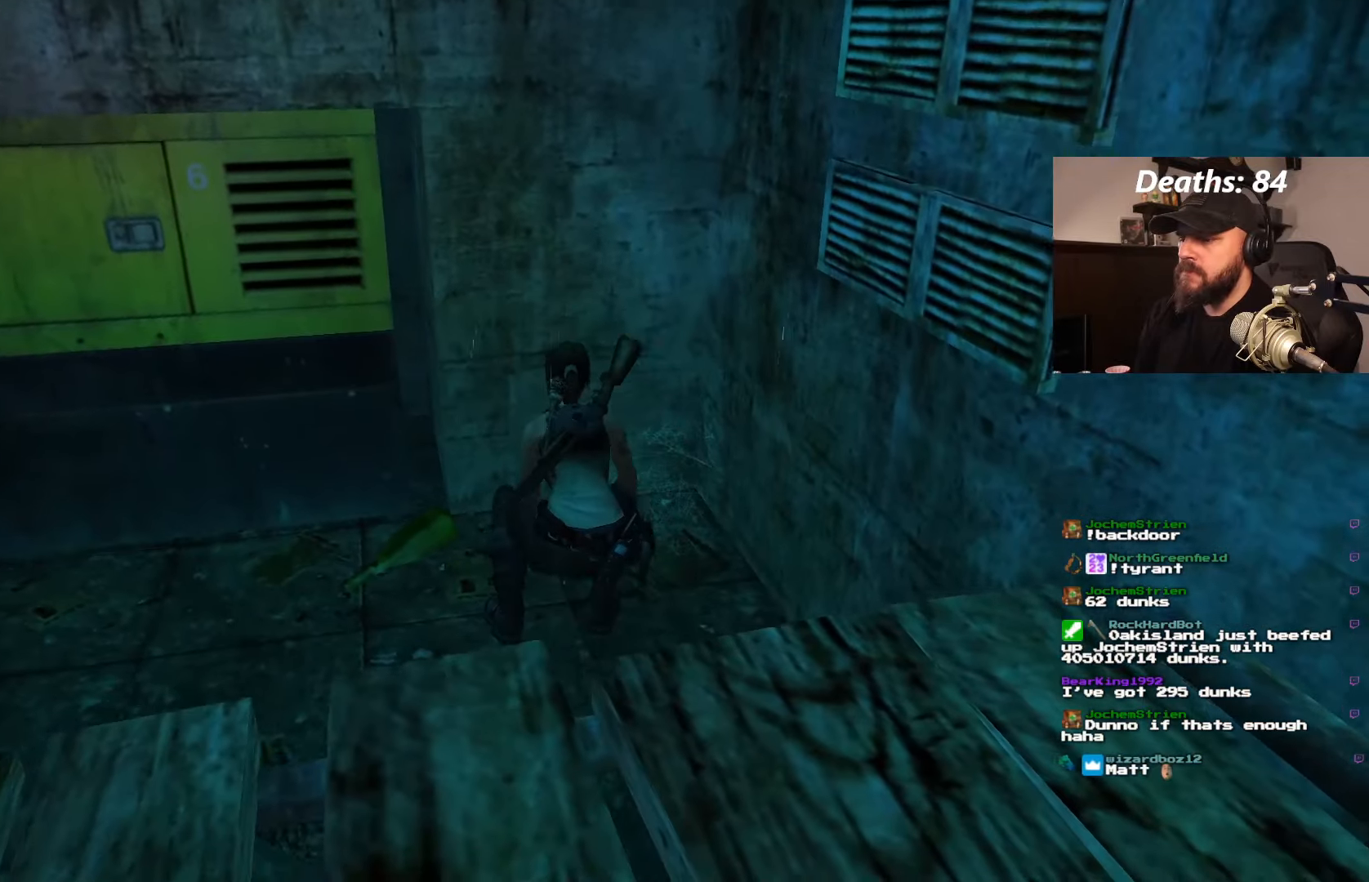
{"dt_ms": 1000, "buttons": ["SQUARE", "DPAD_UP"], "left_stick": "center", "right_stick": "center", "events": [[183, "DPAD_UP", "up"], [400, "CIRCLE", "down"], [533, "CIRCLE", "up"], [816, "DPAD_UP", "down"], [816, "SQUARE", "down"]]}
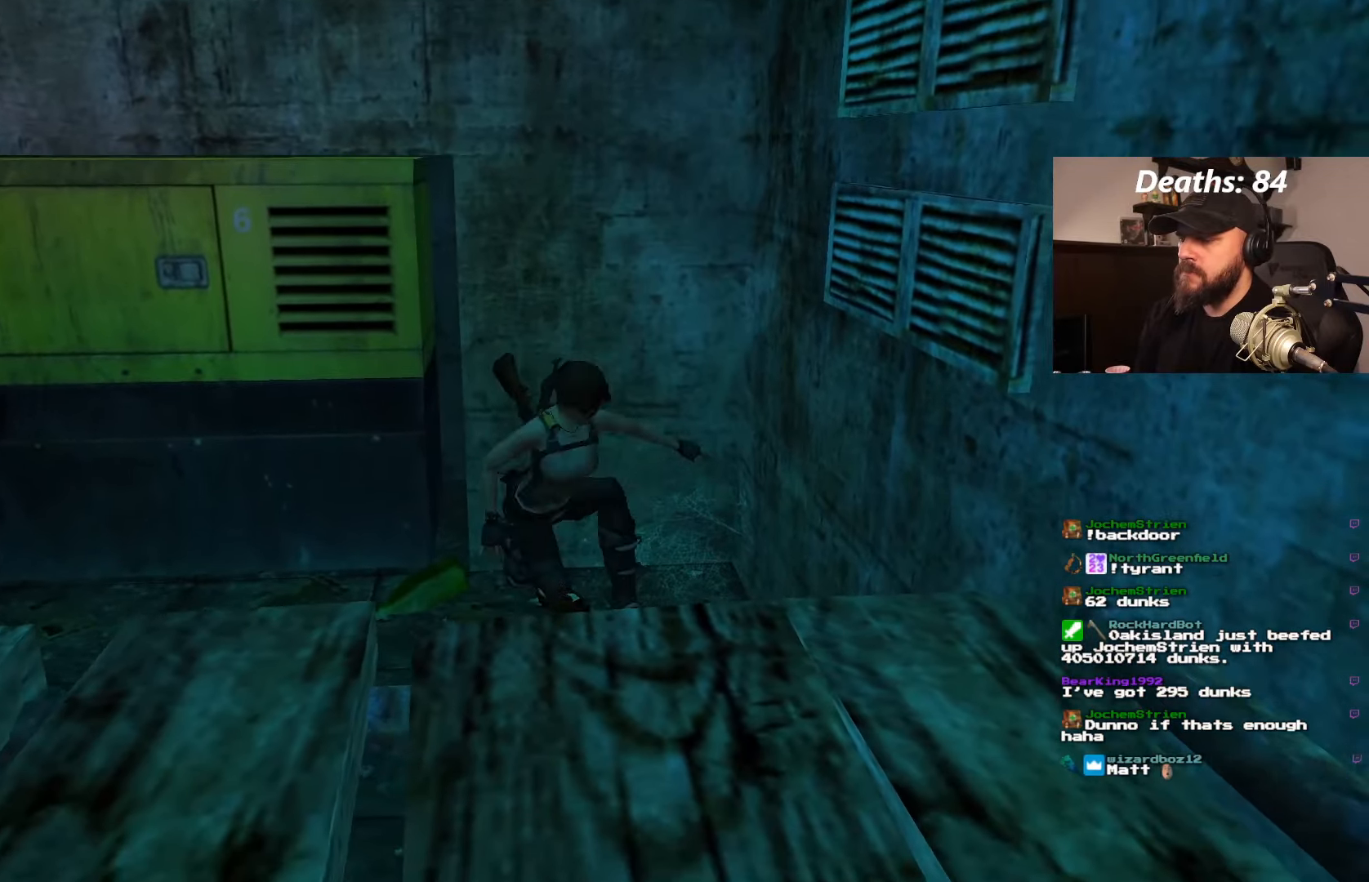
{"dt_ms": 1000, "buttons": ["DPAD_LEFT"], "left_stick": "center", "right_stick": "center", "events": [[733, "DPAD_UP", "up"], [766, "SQUARE", "up"], [866, "DPAD_LEFT", "down"]]}
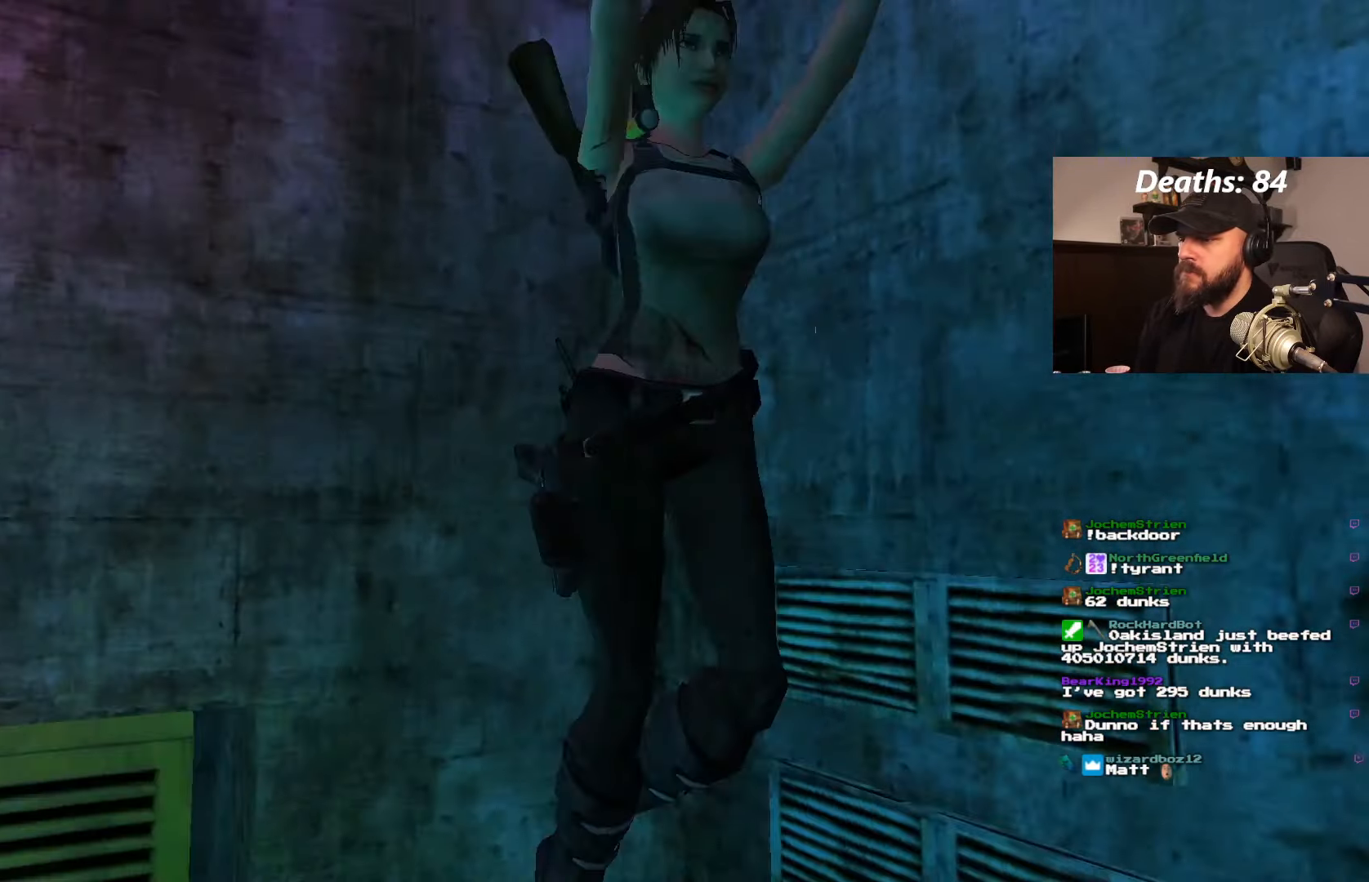
{"dt_ms": 500, "buttons": ["CIRCLE"], "left_stick": "center", "right_stick": "center", "events": [[233, "CIRCLE", "down"], [266, "DPAD_LEFT", "up"]]}
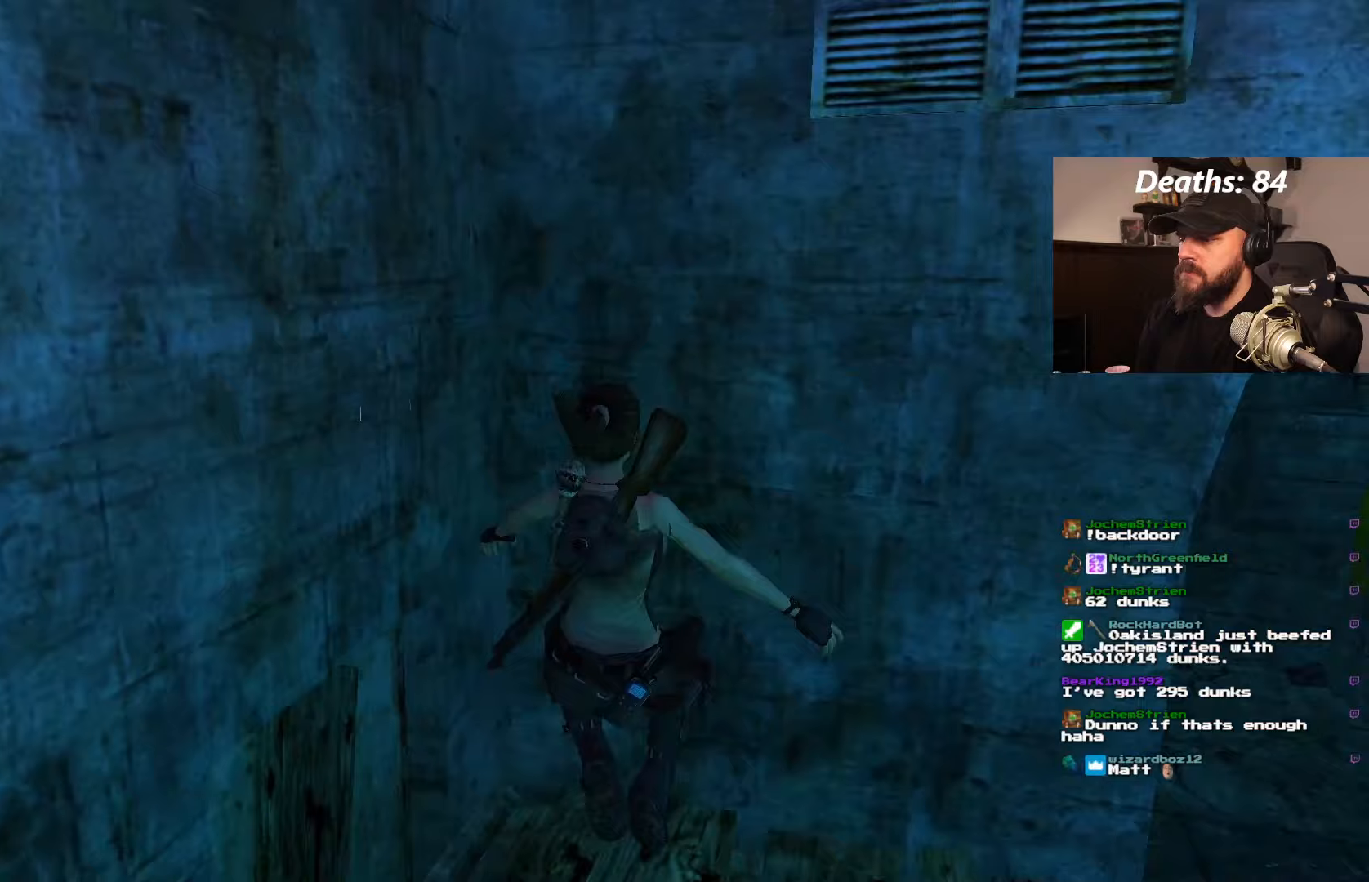
{"dt_ms": 500, "buttons": [], "left_stick": "center", "right_stick": "center", "events": [[383, "CIRCLE", "up"]]}
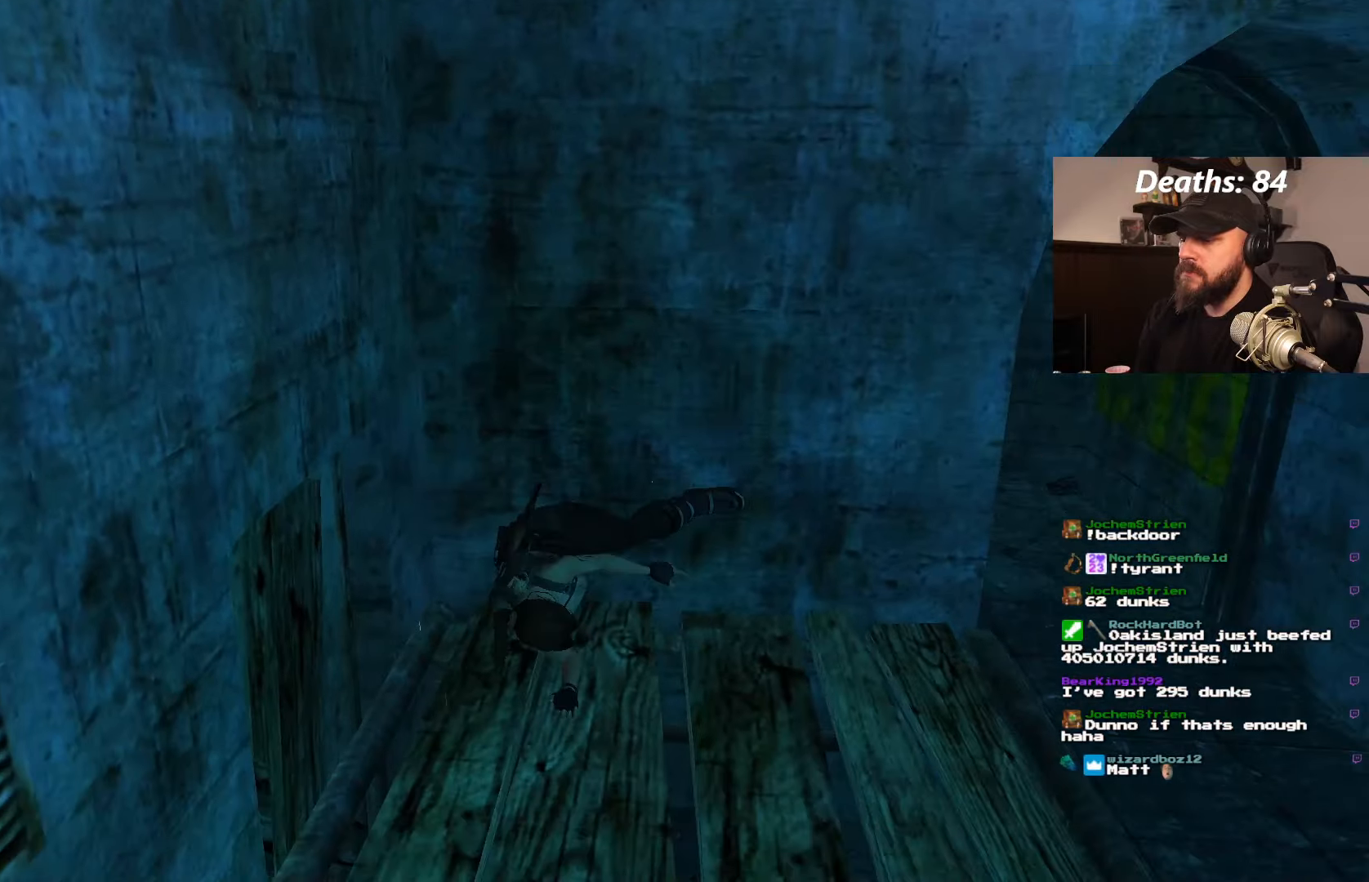
{"dt_ms": 500, "buttons": ["DPAD_UP"], "left_stick": "center", "right_stick": "center", "events": [[283, "DPAD_UP", "down"]]}
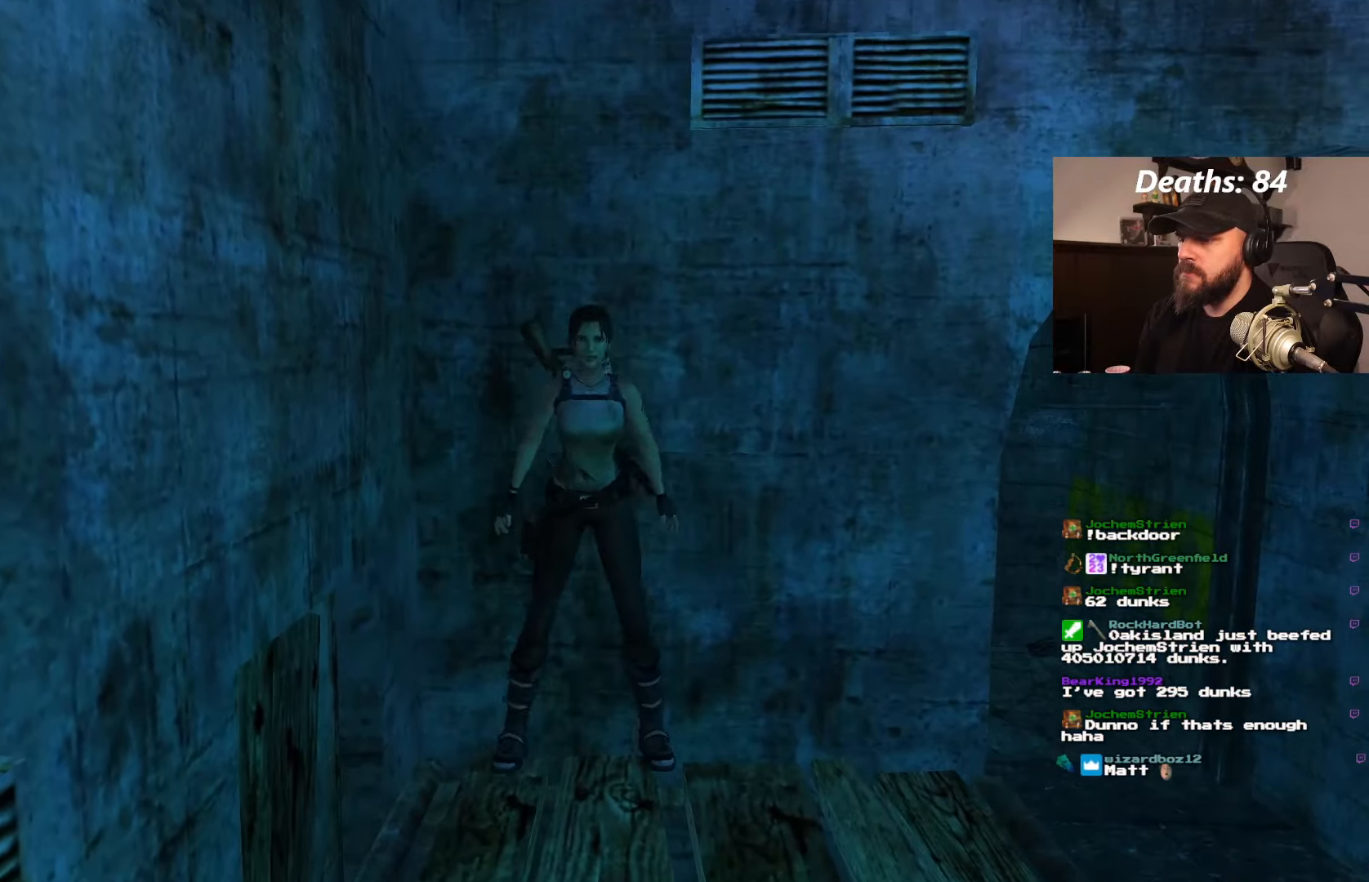
{"dt_ms": 500, "buttons": ["DPAD_UP"], "left_stick": "center", "right_stick": "center", "events": []}
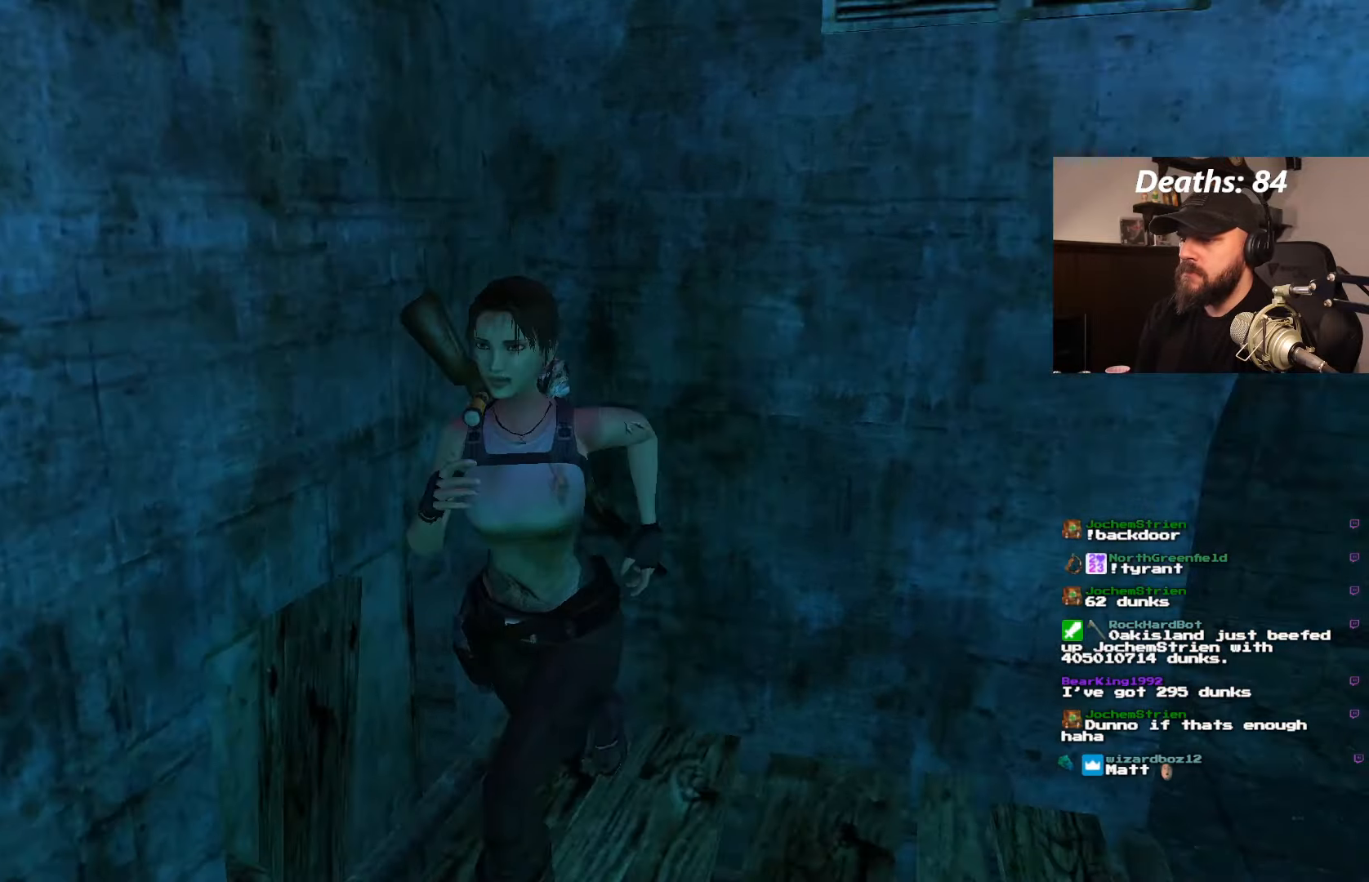
{"dt_ms": 500, "buttons": ["DPAD_UP"], "left_stick": "center", "right_stick": "center", "events": []}
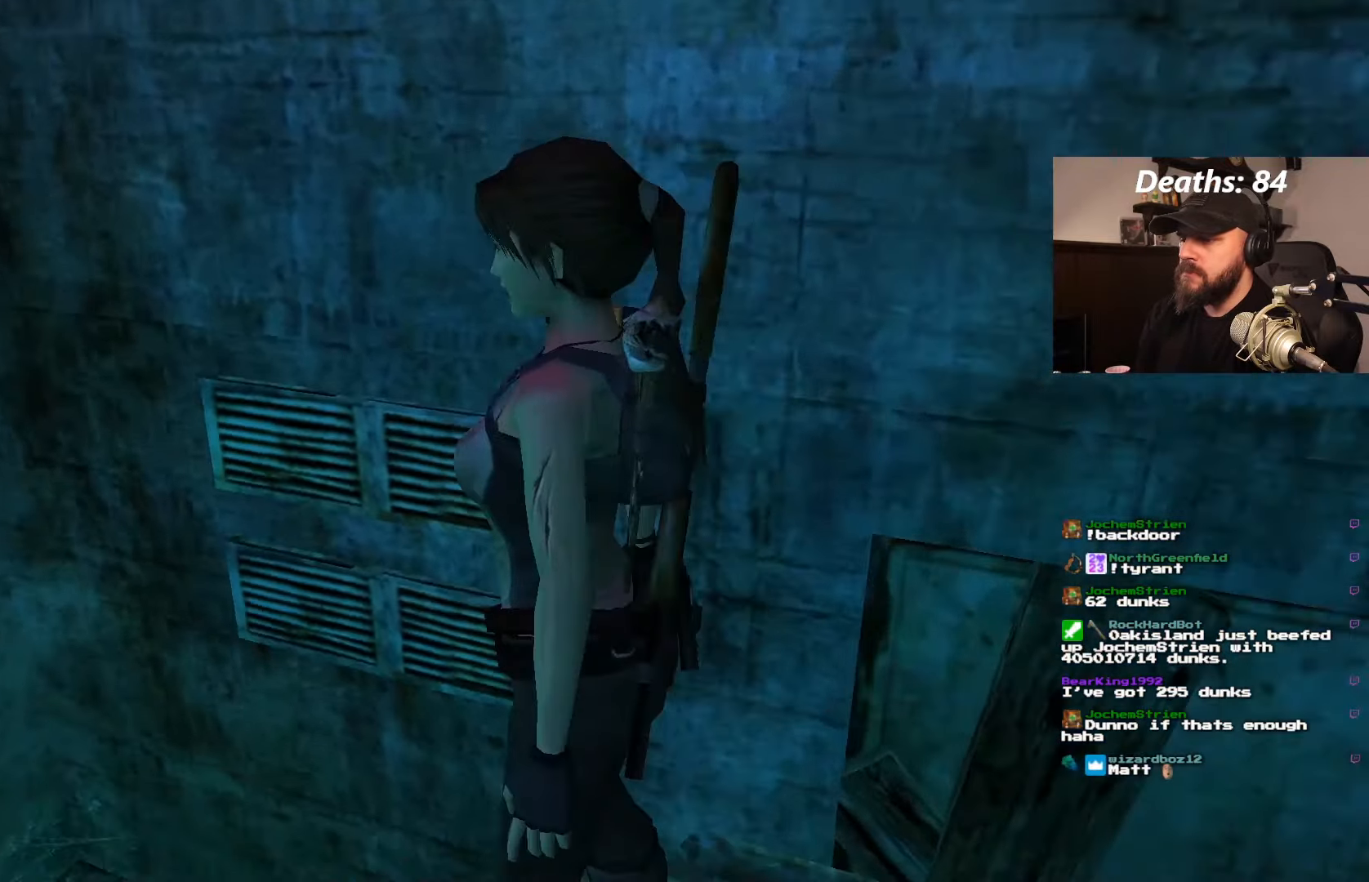
{"dt_ms": 1000, "buttons": ["CROSS"], "left_stick": "center", "right_stick": "center", "events": [[117, "DPAD_UP", "up"], [350, "SQUARE", "down"], [483, "DPAD_UP", "down"], [667, "CROSS", "down"], [700, "DPAD_UP", "up"], [750, "SQUARE", "up"]]}
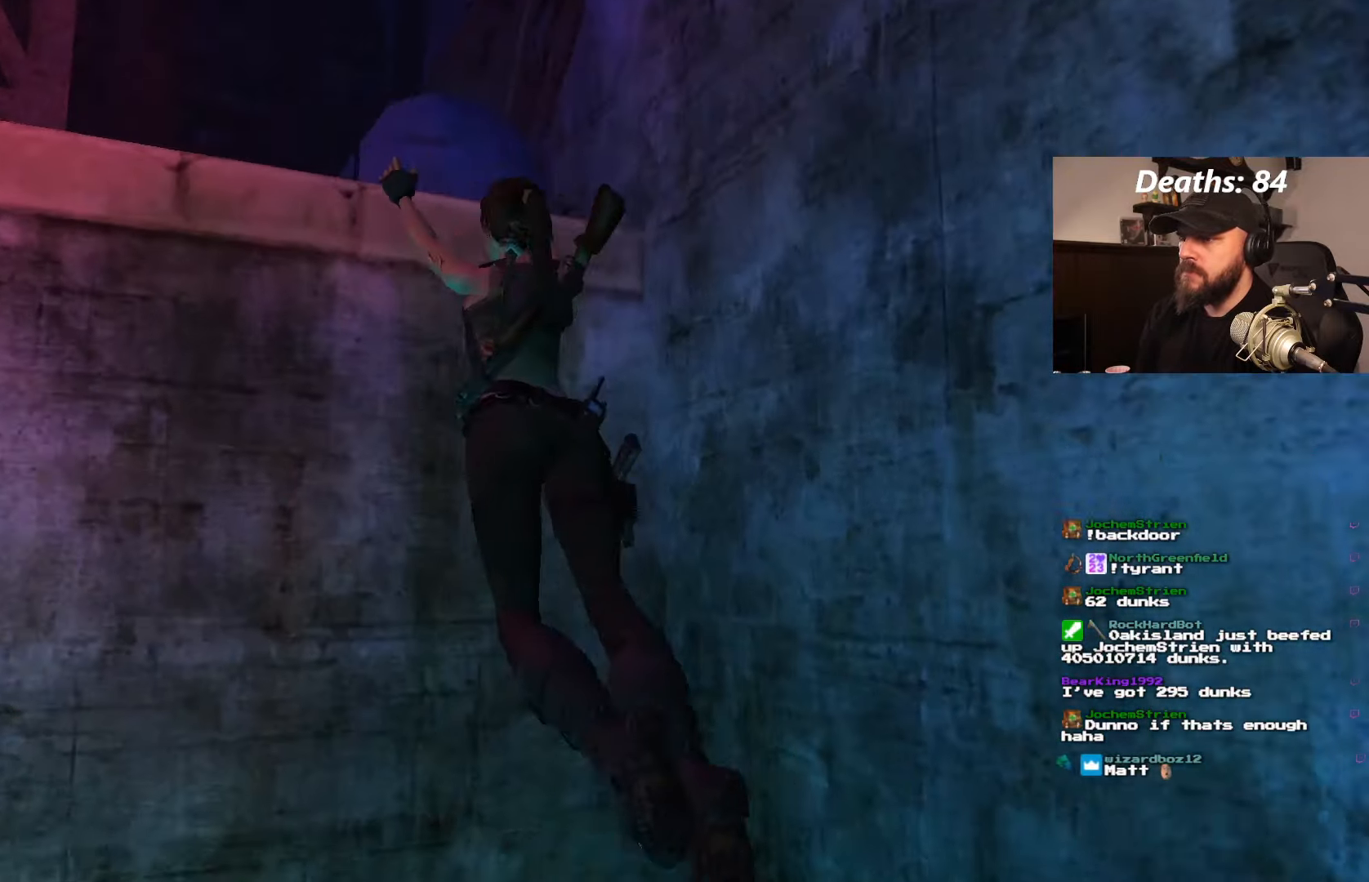
{"dt_ms": 500, "buttons": ["CROSS", "DPAD_UP"], "left_stick": "center", "right_stick": "center"}
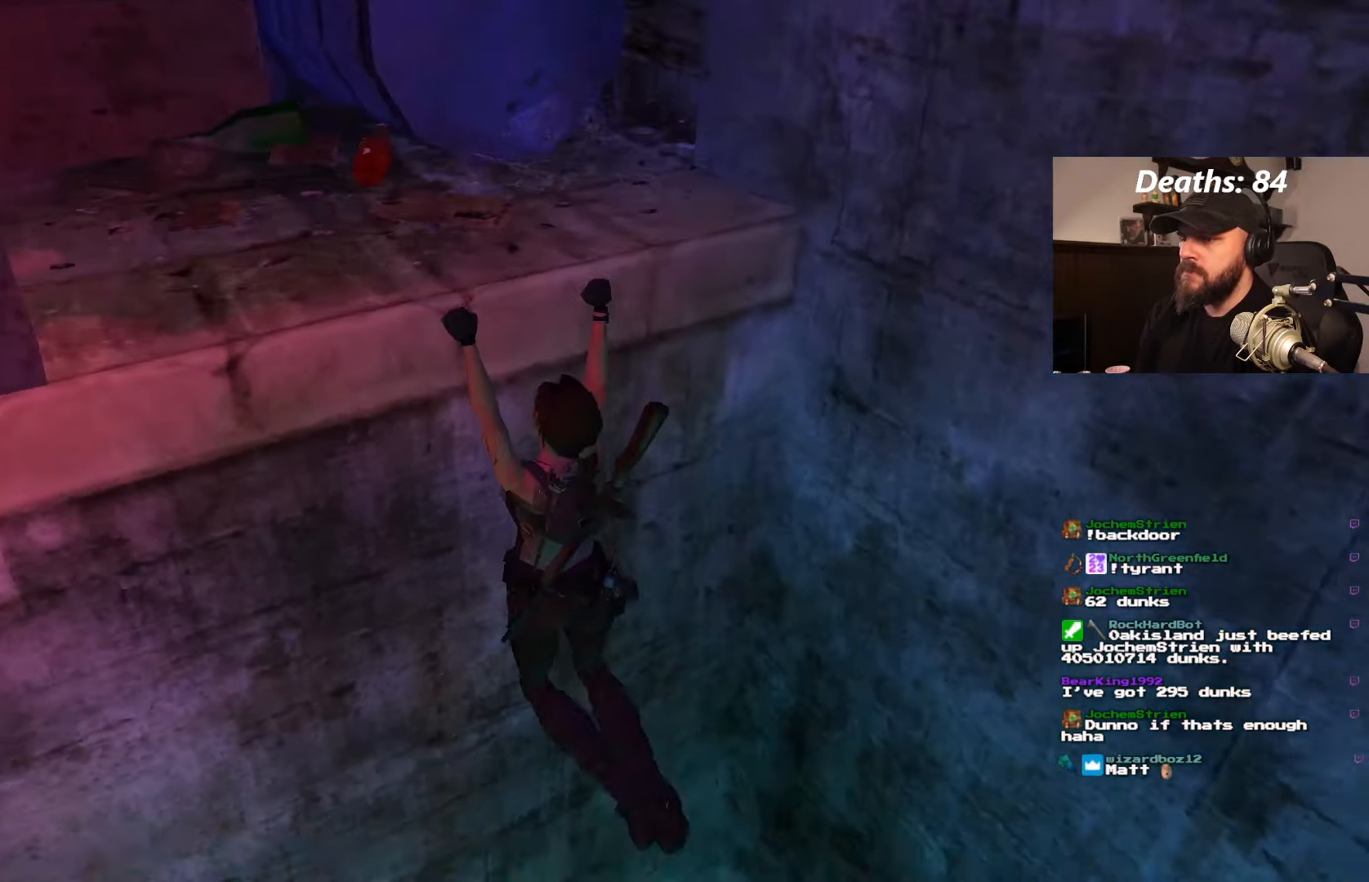
{"dt_ms": 500, "buttons": [], "left_stick": "center", "right_stick": "center", "events": [[450, "DPAD_UP", "up"], [500, "CROSS", "up"]]}
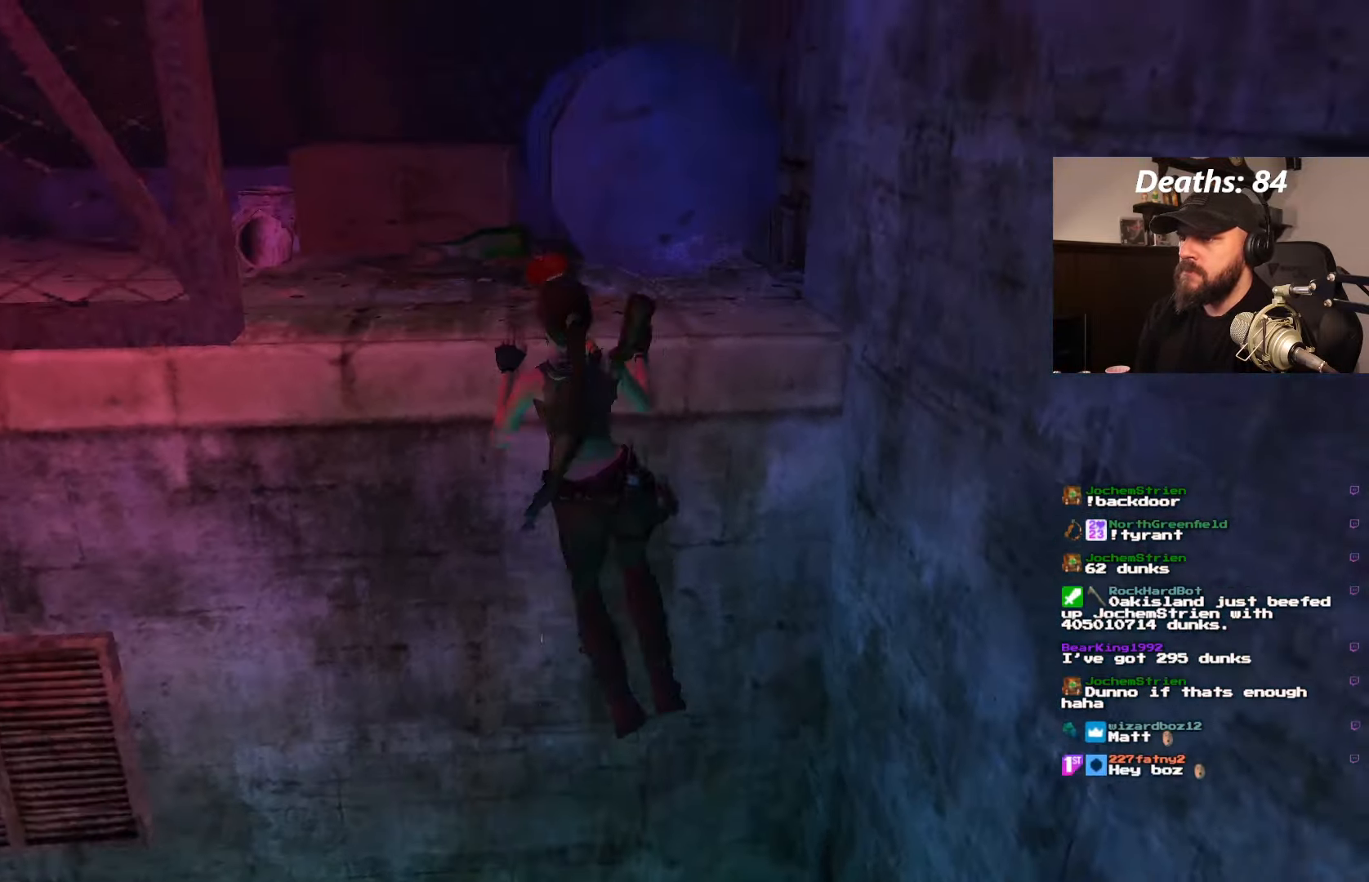
{"dt_ms": 500, "buttons": [], "left_stick": "center", "right_stick": "center", "events": []}
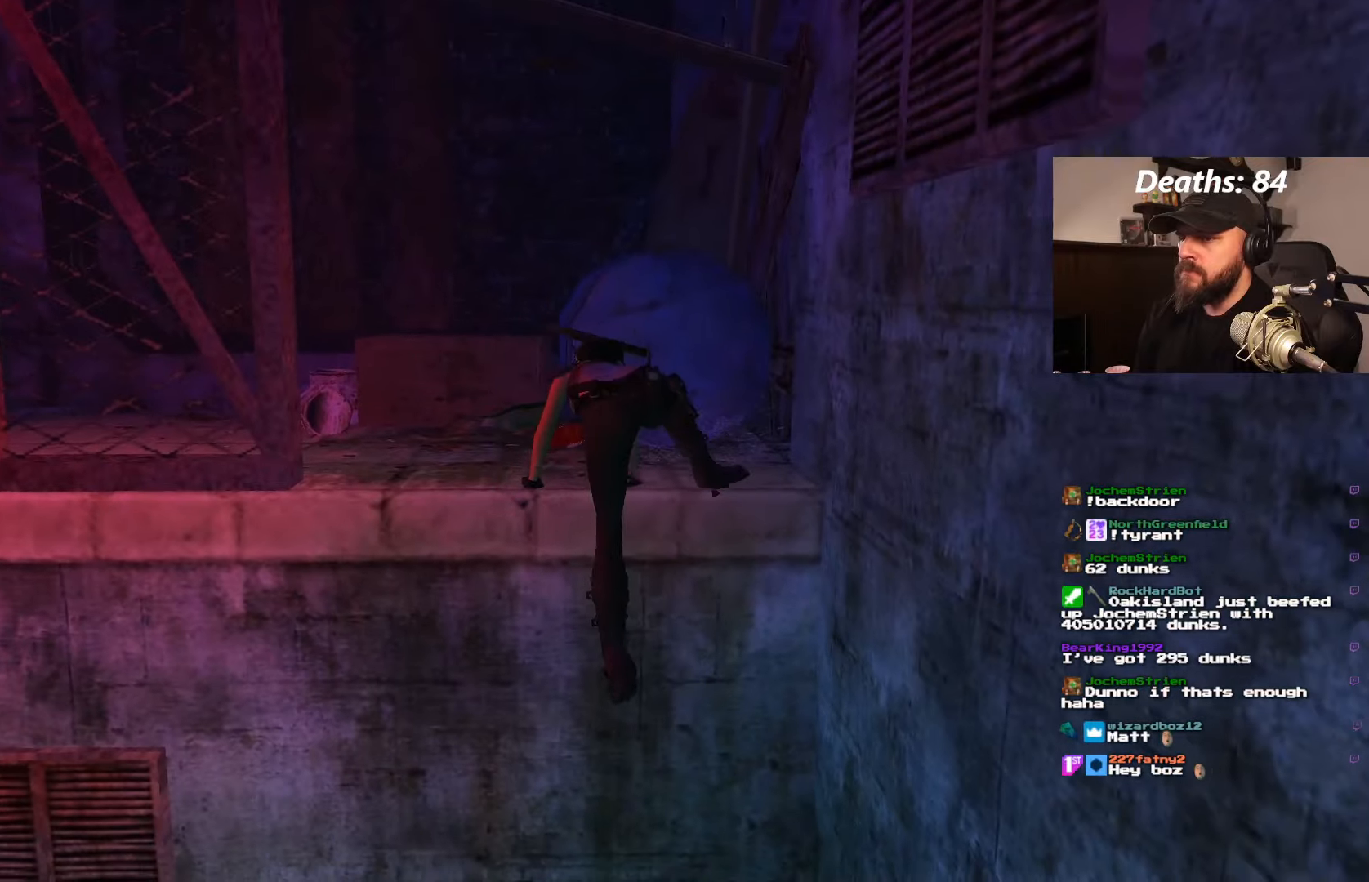
{"dt_ms": 500, "buttons": ["DPAD_LEFT"], "left_stick": "center", "right_stick": "center", "events": [[367, "DPAD_LEFT", "down"]]}
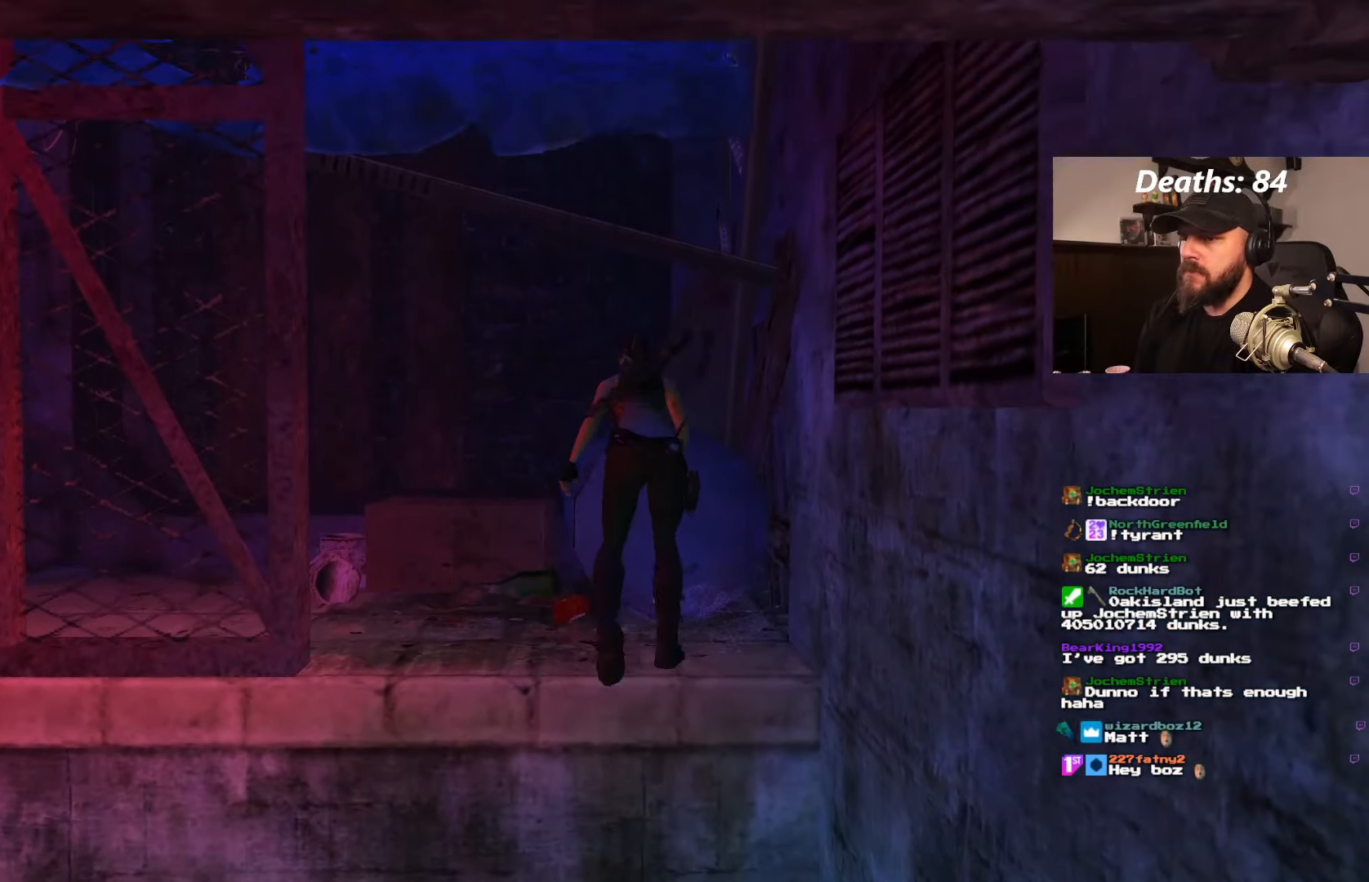
{"dt_ms": 500, "buttons": ["DPAD_LEFT"], "left_stick": "center", "right_stick": "center", "events": []}
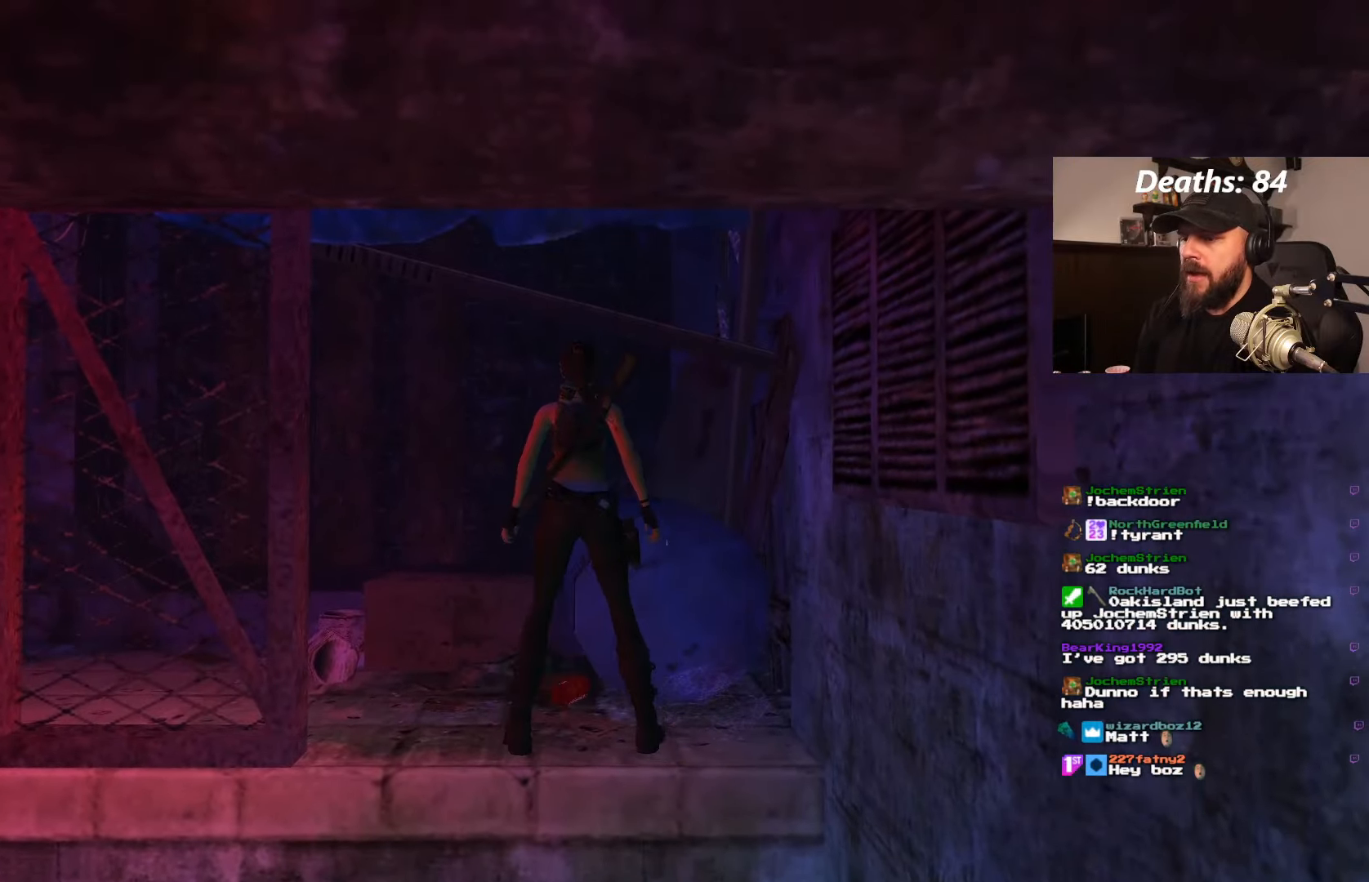
{"dt_ms": 500, "buttons": ["DPAD_LEFT"], "left_stick": "center", "right_stick": "center", "events": []}
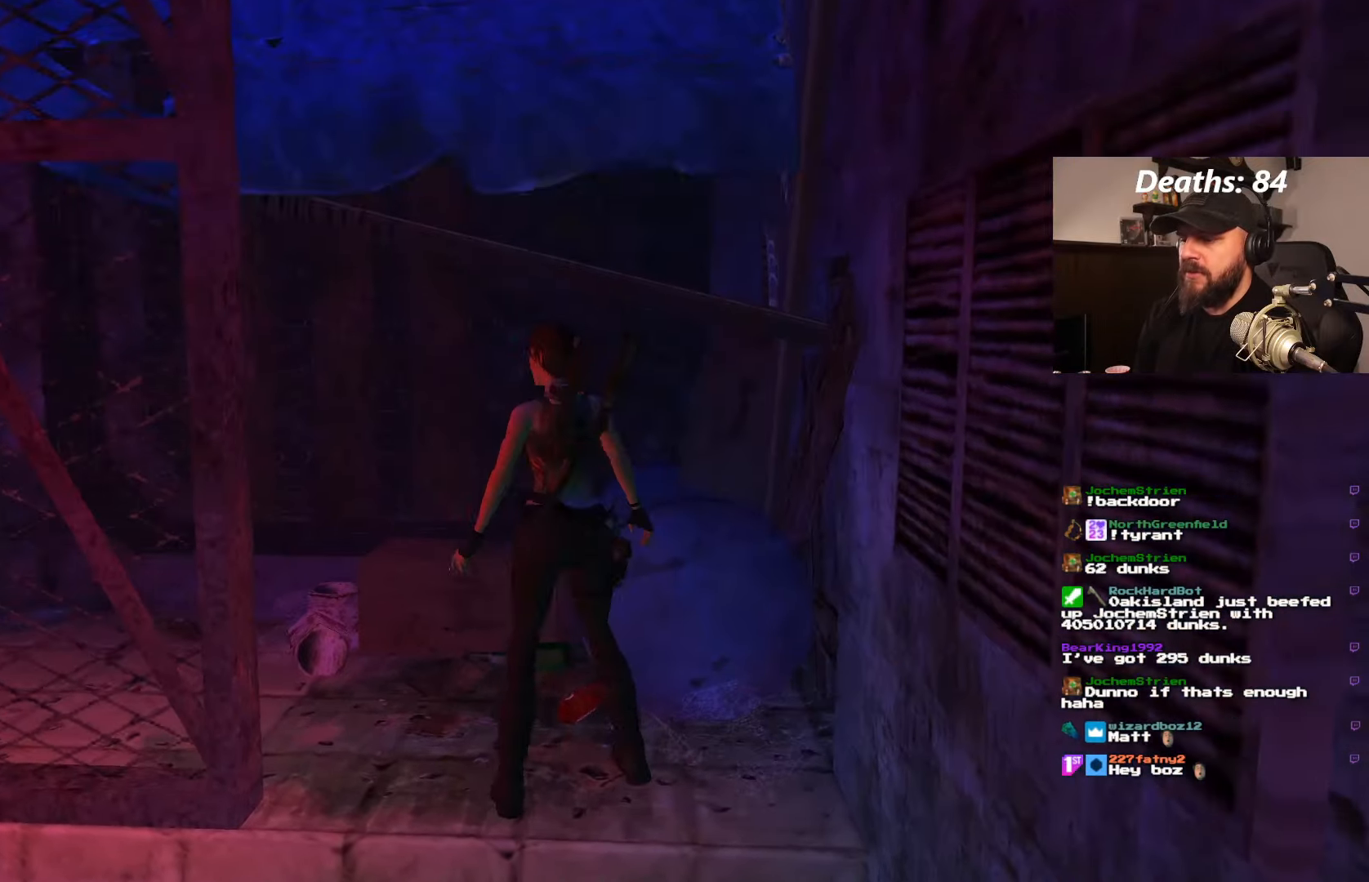
{"dt_ms": 500, "buttons": ["DPAD_UP", "DPAD_LEFT"], "left_stick": "center", "right_stick": "center", "events": [[150, "DPAD_LEFT", "up"], [184, "DPAD_UP", "down"], [334, "DPAD_LEFT", "down"]]}
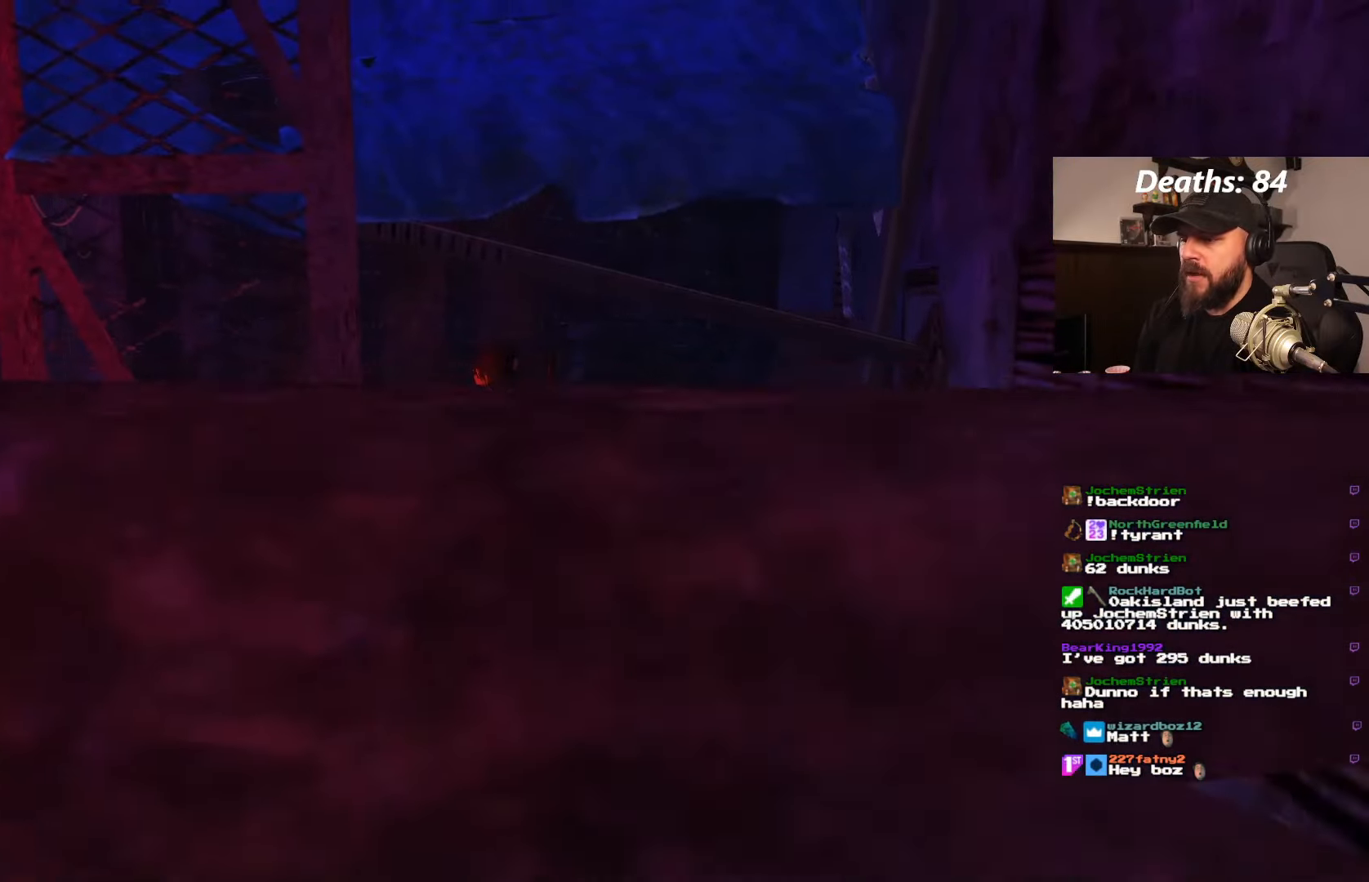
{"dt_ms": 500, "buttons": ["DPAD_UP"], "left_stick": "center", "right_stick": "center", "events": [[217, "DPAD_LEFT", "up"], [384, "DPAD_RIGHT", "down"], [500, "DPAD_RIGHT", "up"]]}
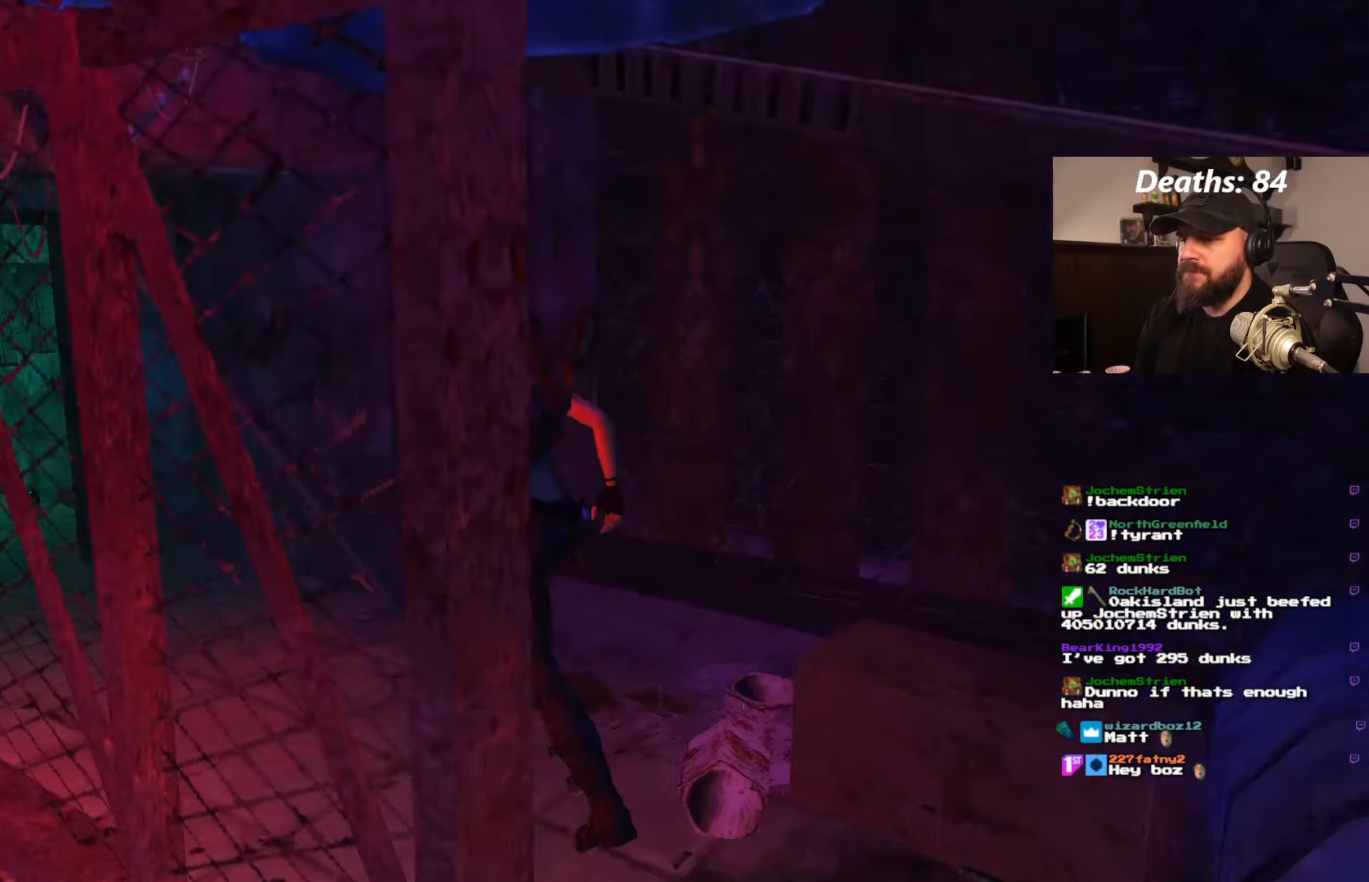
{"dt_ms": 500, "buttons": ["DPAD_UP", "DPAD_LEFT"], "left_stick": "center", "right_stick": "center", "events": [[100, "DPAD_LEFT", "down"]]}
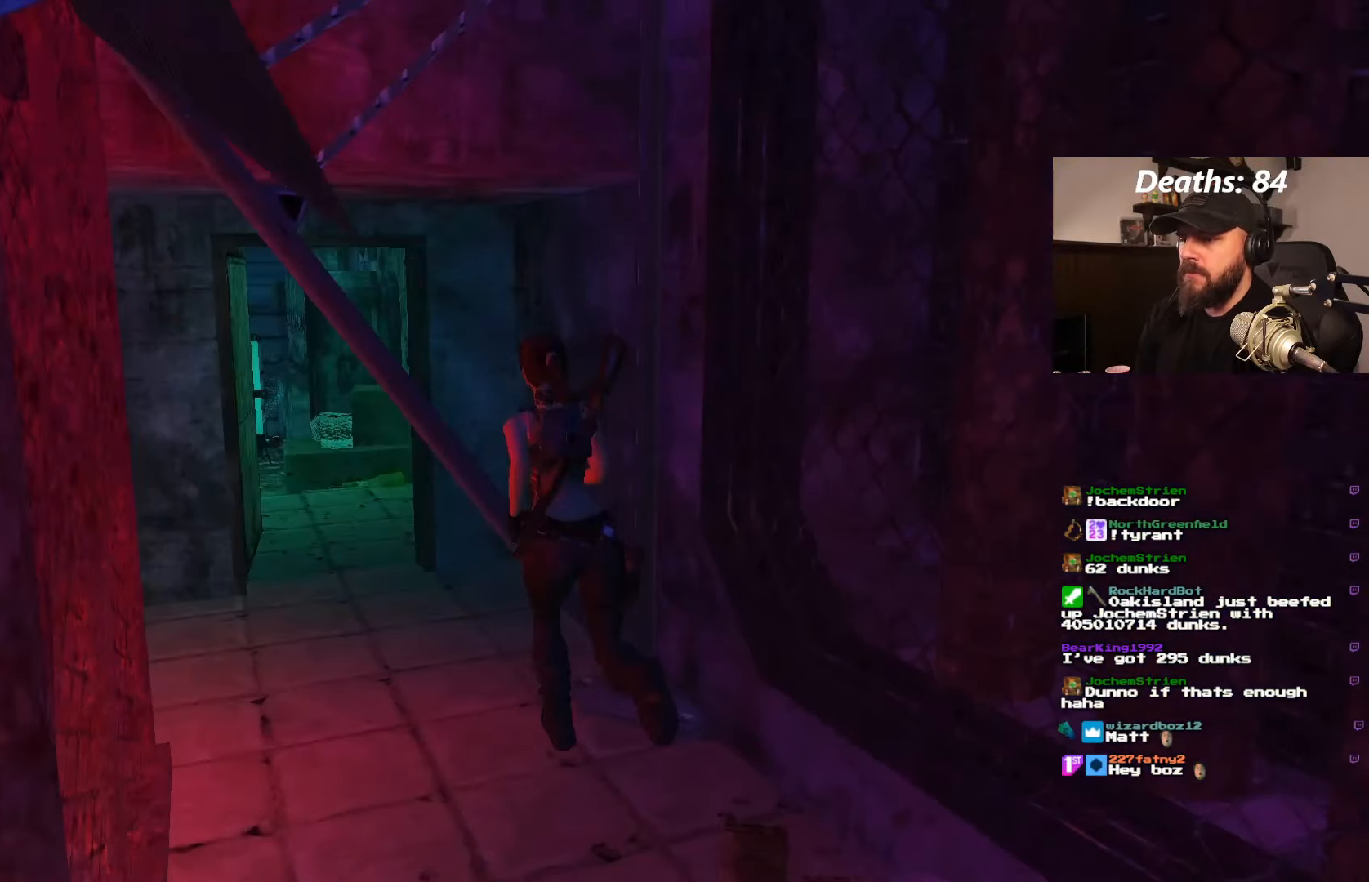
{"dt_ms": 500, "buttons": ["DPAD_UP"], "left_stick": "center", "right_stick": "center", "events": [[184, "DPAD_LEFT", "up"], [450, "DPAD_LEFT", "down"], [500, "DPAD_LEFT", "up"]]}